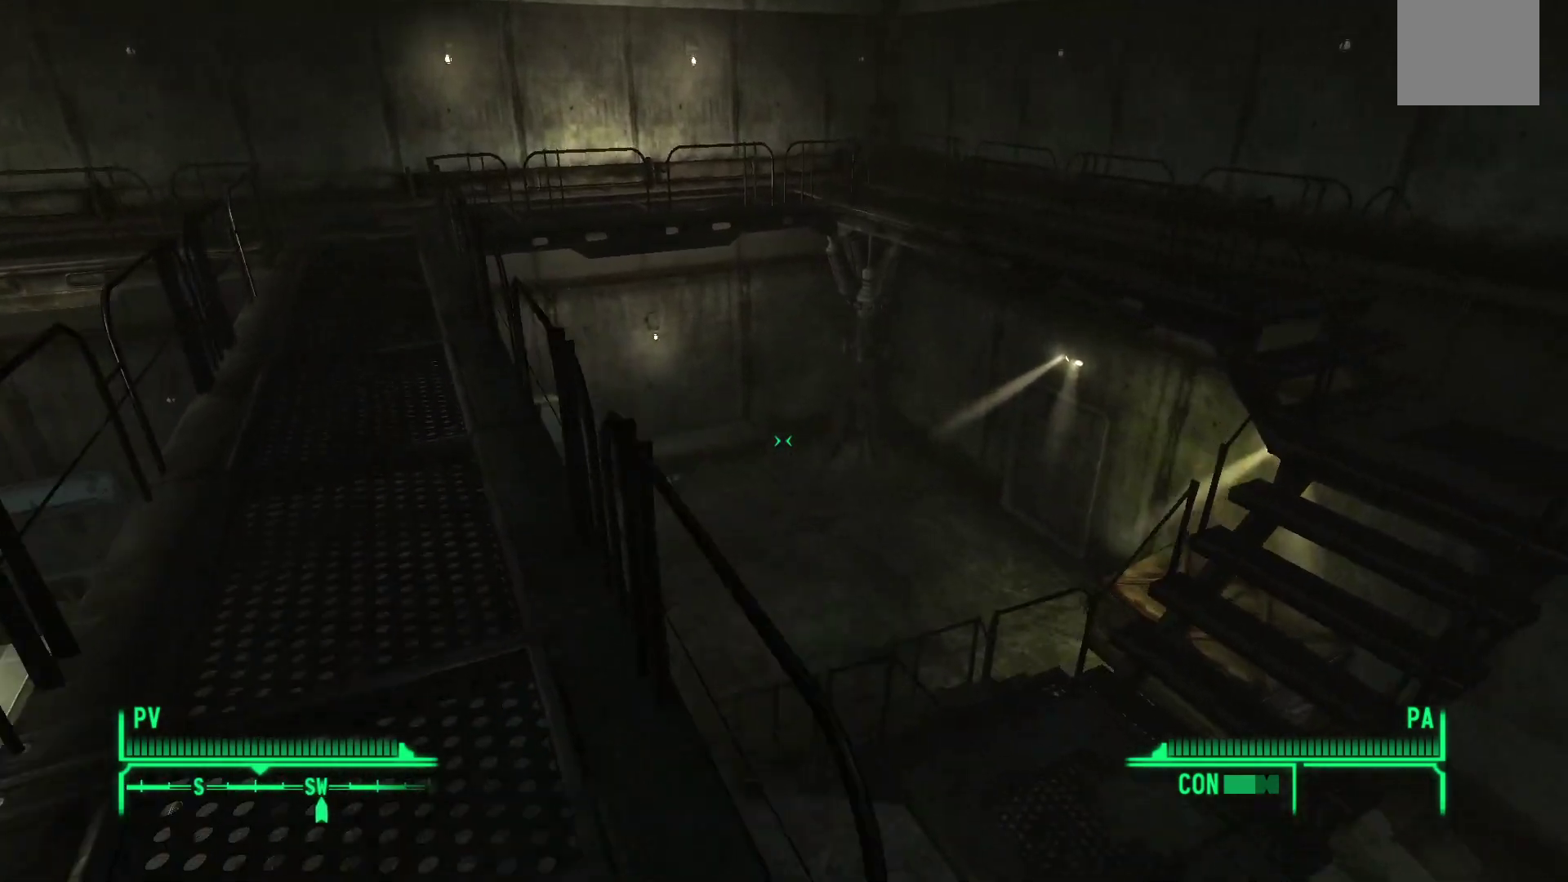
Gameplay with a controller (Xbox layout); each line is a JSON object with the inputs held at the frame after it. "events" lists button and stick changes between this image and that frame as [ms after this image, input, new state], when the widget could be followed in between.
{"buttons": [], "left_stick": "up-right", "right_stick": "center", "events": [[100, "Y", "up"], [333, "Y", "down"], [450, "Y", "up"]]}
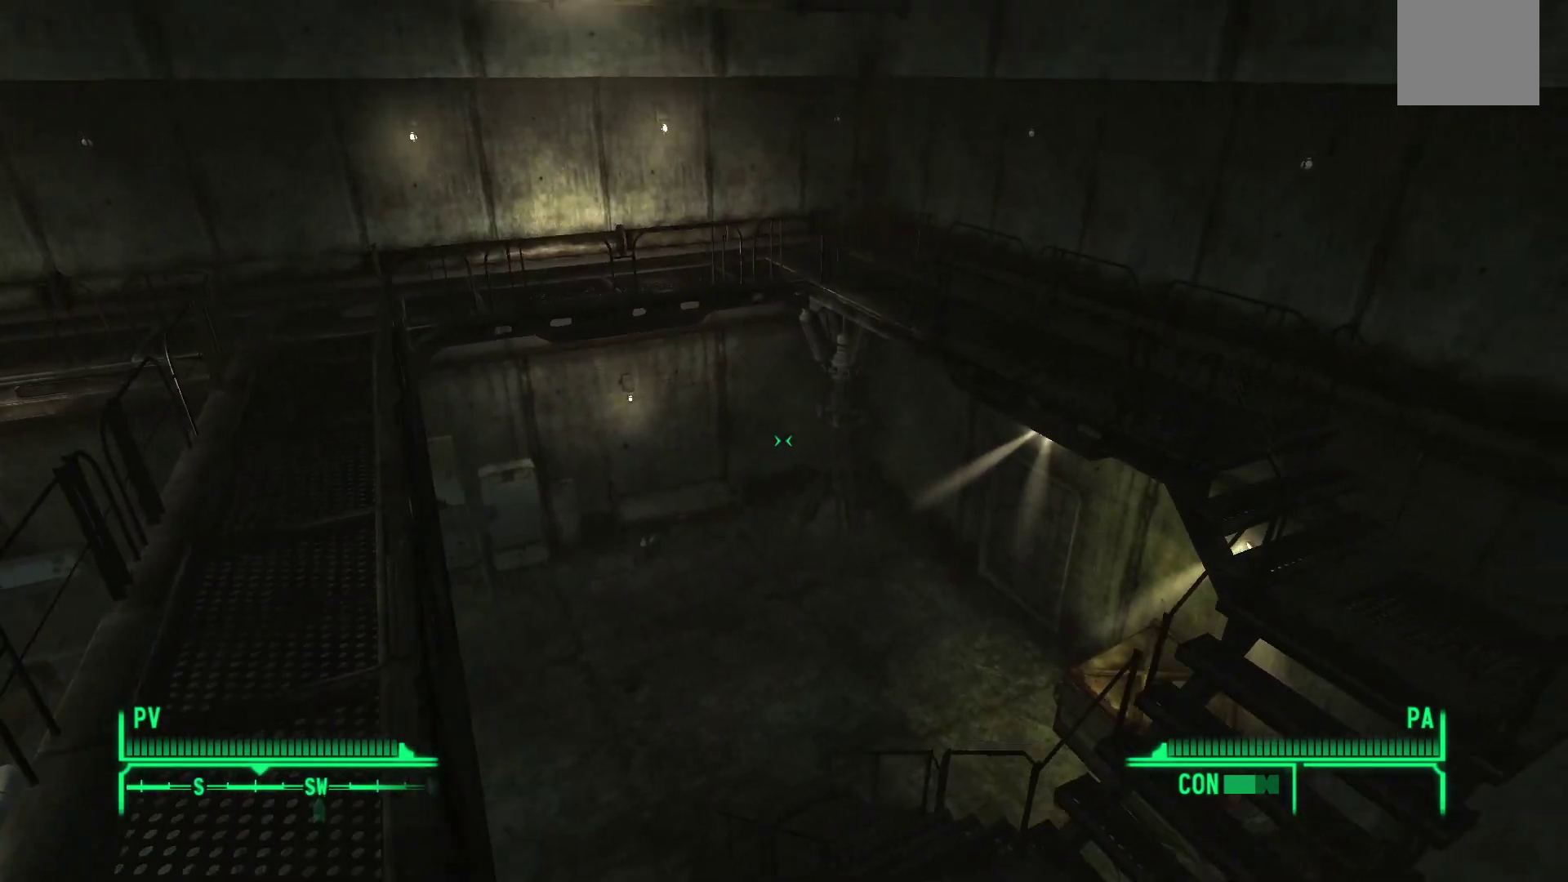
{"buttons": [], "left_stick": "up-left", "right_stick": "down-left", "events": [[33, "Y", "down"], [150, "Y", "up"], [317, "left_stick", "up"], [450, "left_stick", "up-left"], [483, "right_stick", "down-left"]]}
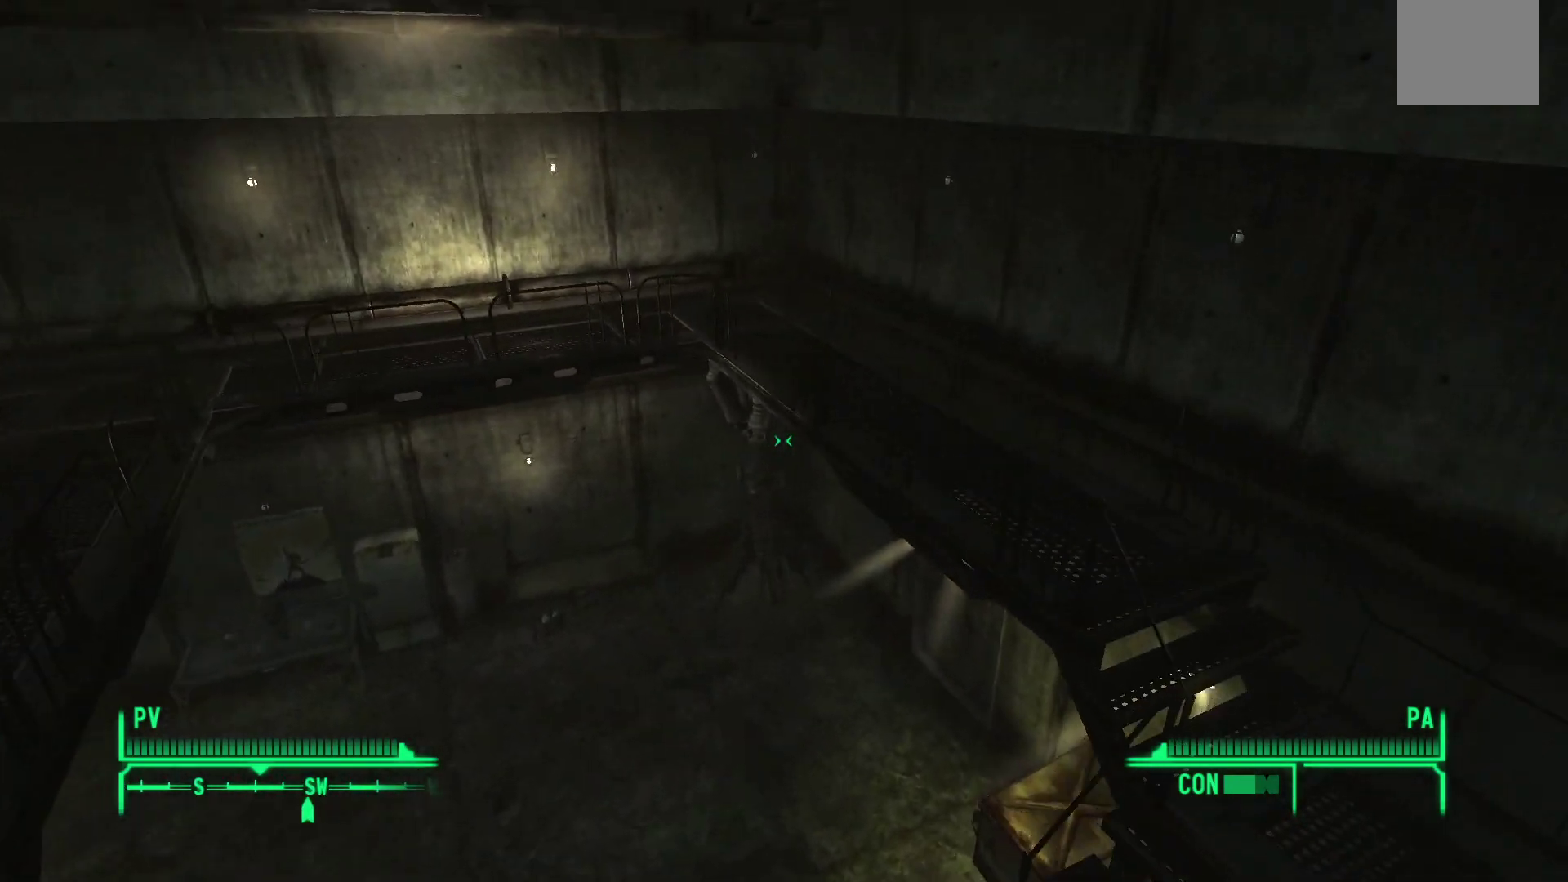
{"buttons": [], "left_stick": "up-right", "right_stick": "center", "events": [[83, "left_stick", "left"], [217, "right_stick", "center"], [267, "left_stick", "center"], [467, "left_stick", "up-right"]]}
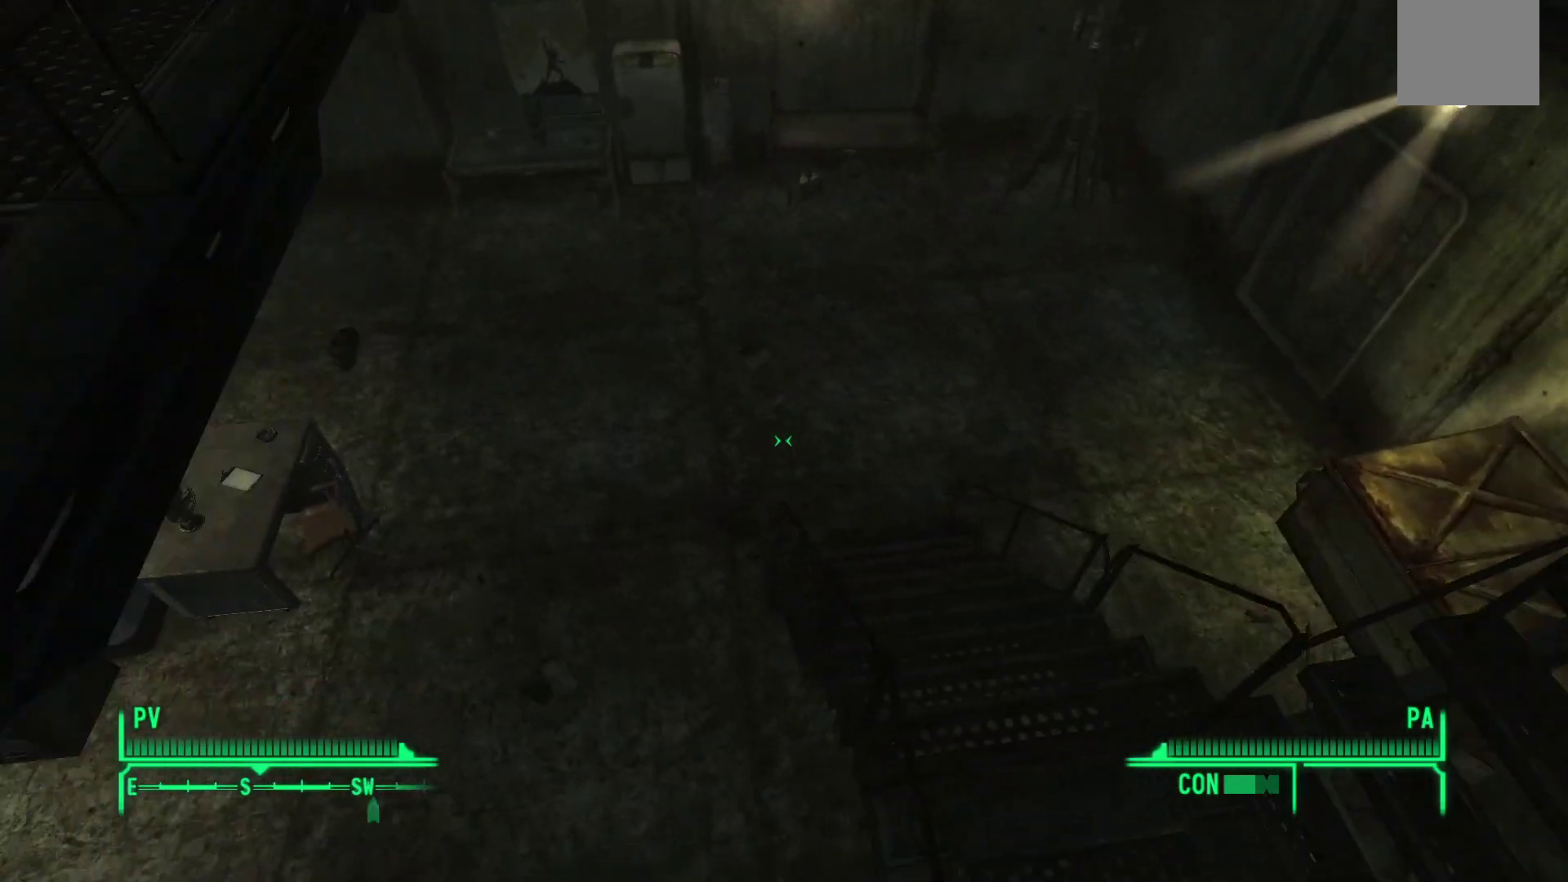
{"buttons": [], "left_stick": "up", "right_stick": "center", "events": [[67, "right_stick", "up-right"], [367, "right_stick", "center"], [400, "left_stick", "up"]]}
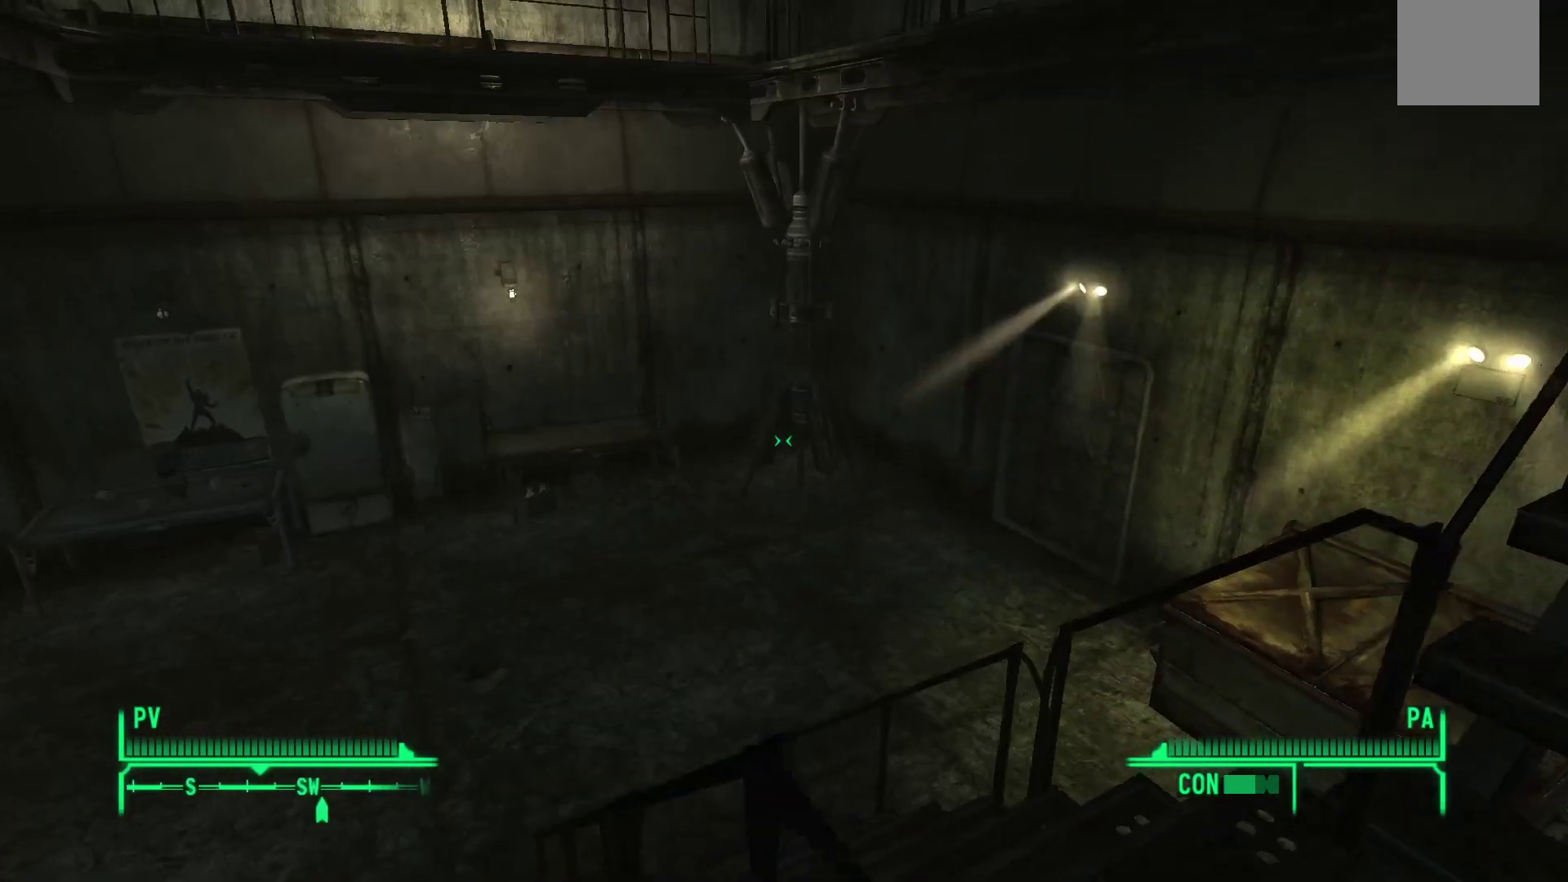
{"buttons": [], "left_stick": "up-left", "right_stick": "center", "events": [[267, "left_stick", "up-left"], [300, "right_stick", "left"], [467, "right_stick", "center"]]}
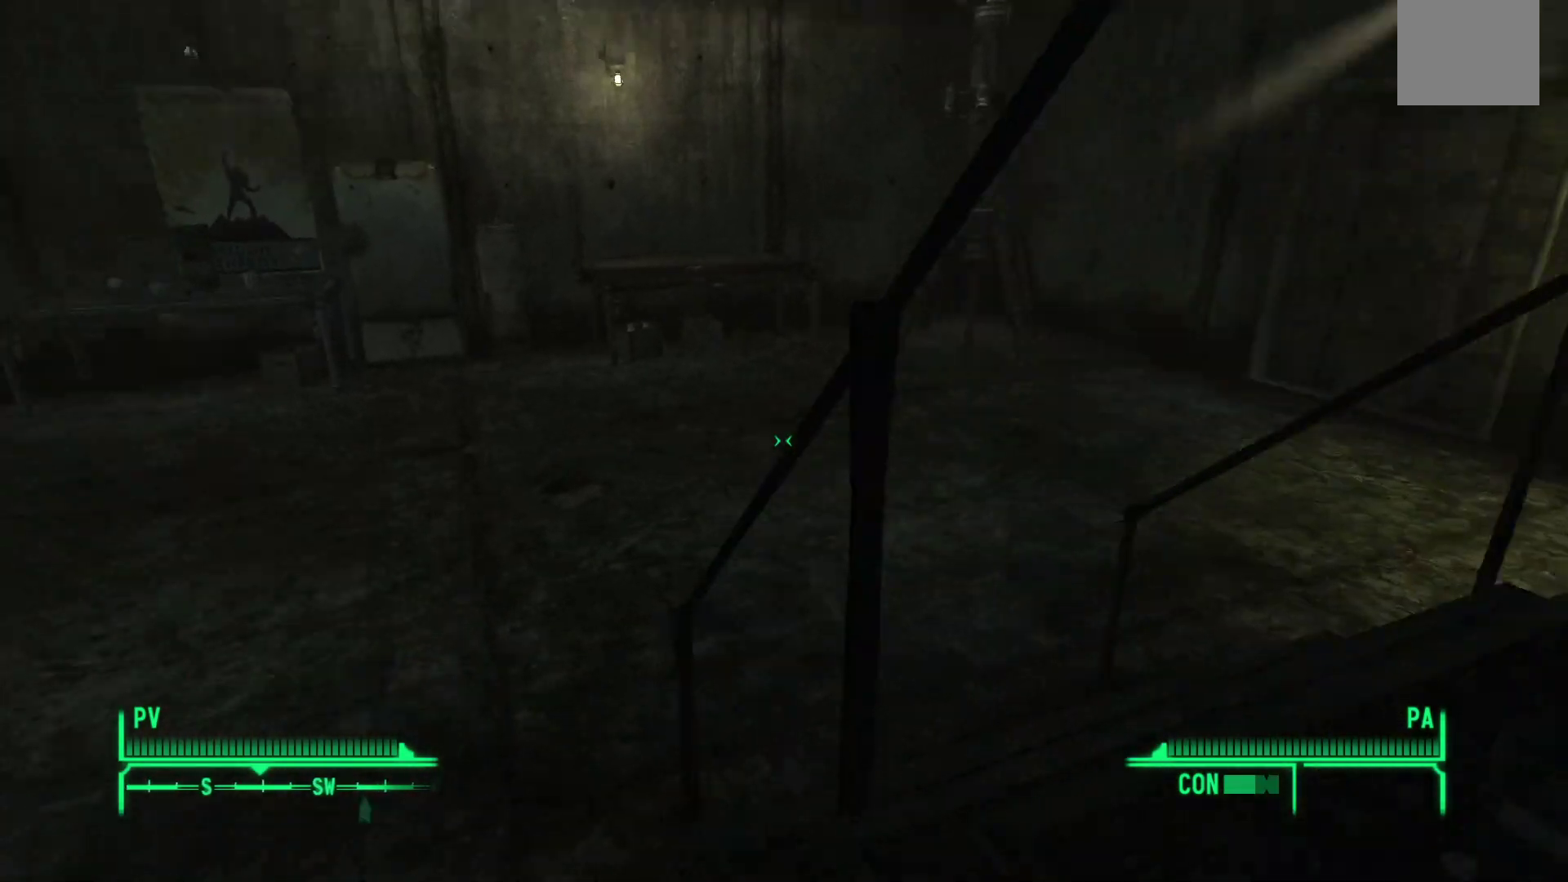
{"buttons": [], "left_stick": "up", "right_stick": "right", "events": [[233, "right_stick", "up"], [350, "right_stick", "up-right"], [467, "left_stick", "up"], [467, "right_stick", "right"]]}
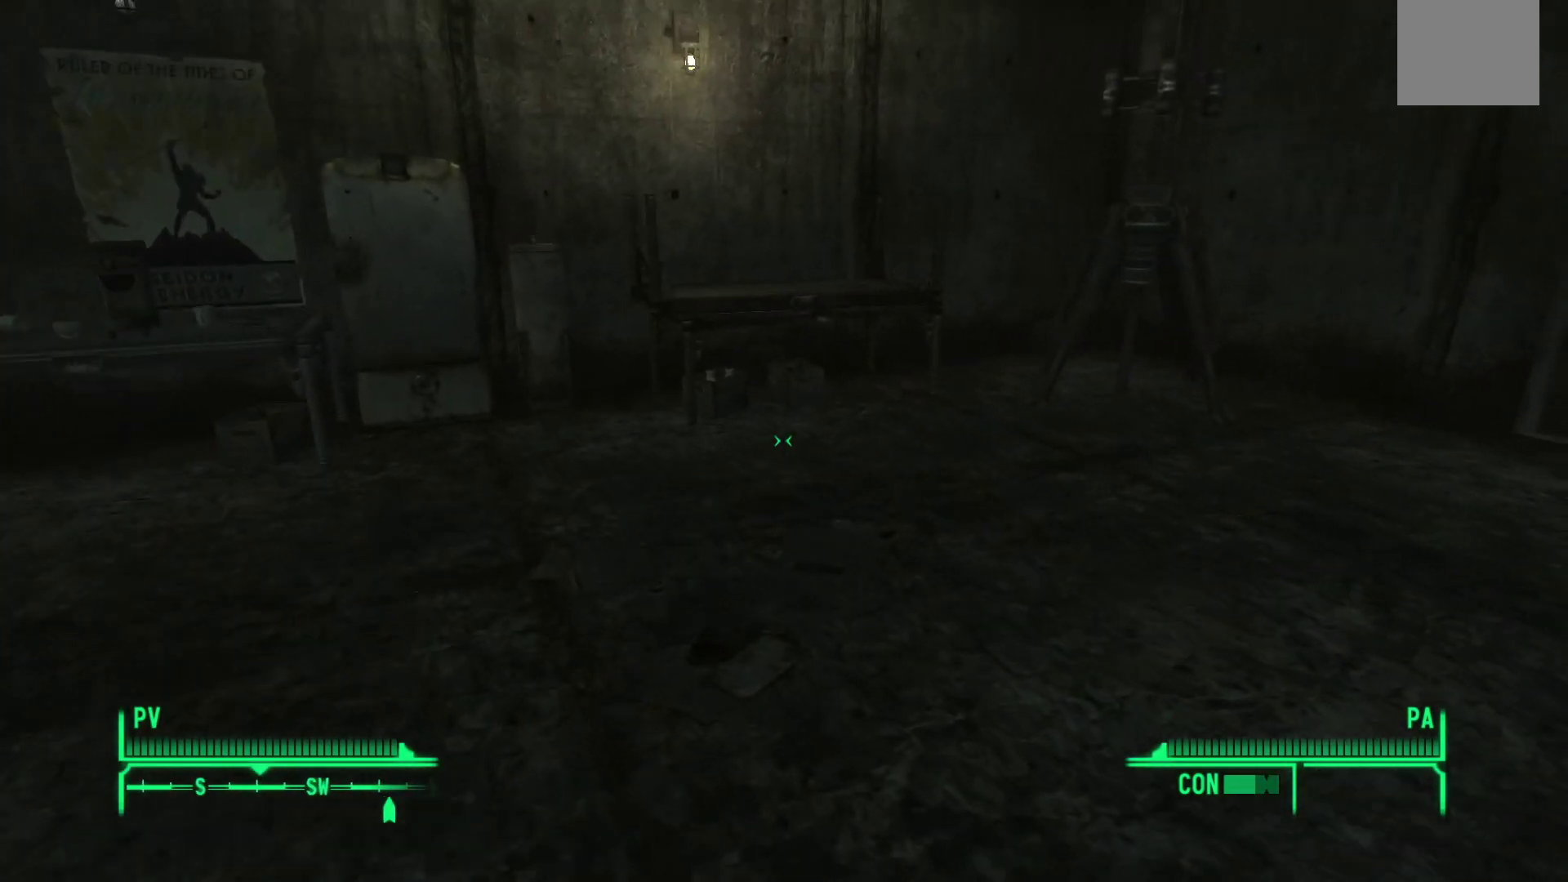
{"buttons": [], "left_stick": "up", "right_stick": "right", "events": []}
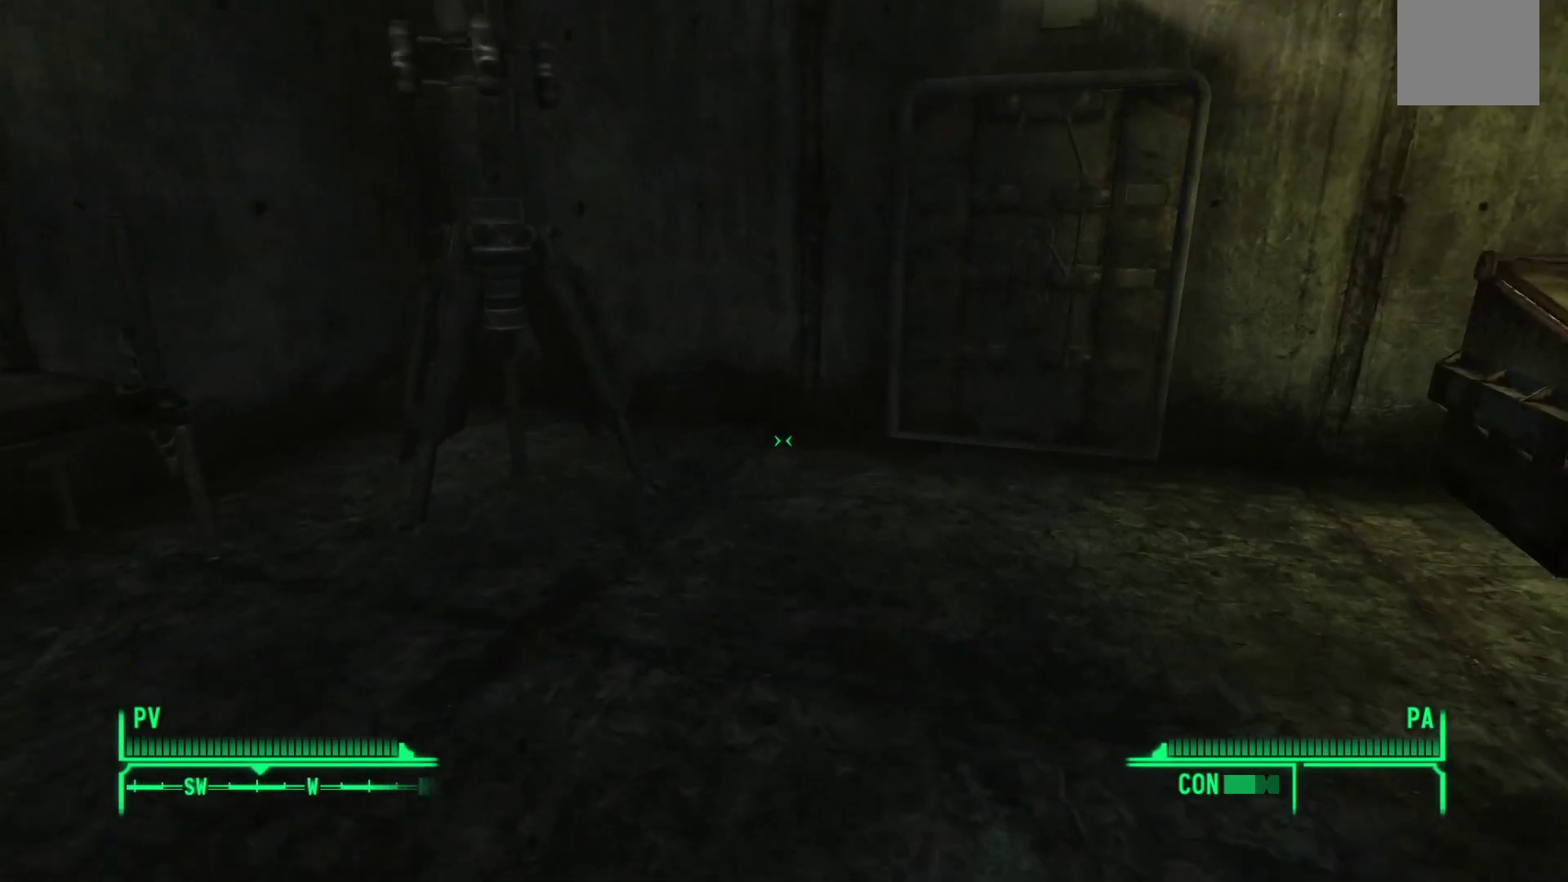
{"buttons": [], "left_stick": "up", "right_stick": "center", "events": [[333, "right_stick", "center"]]}
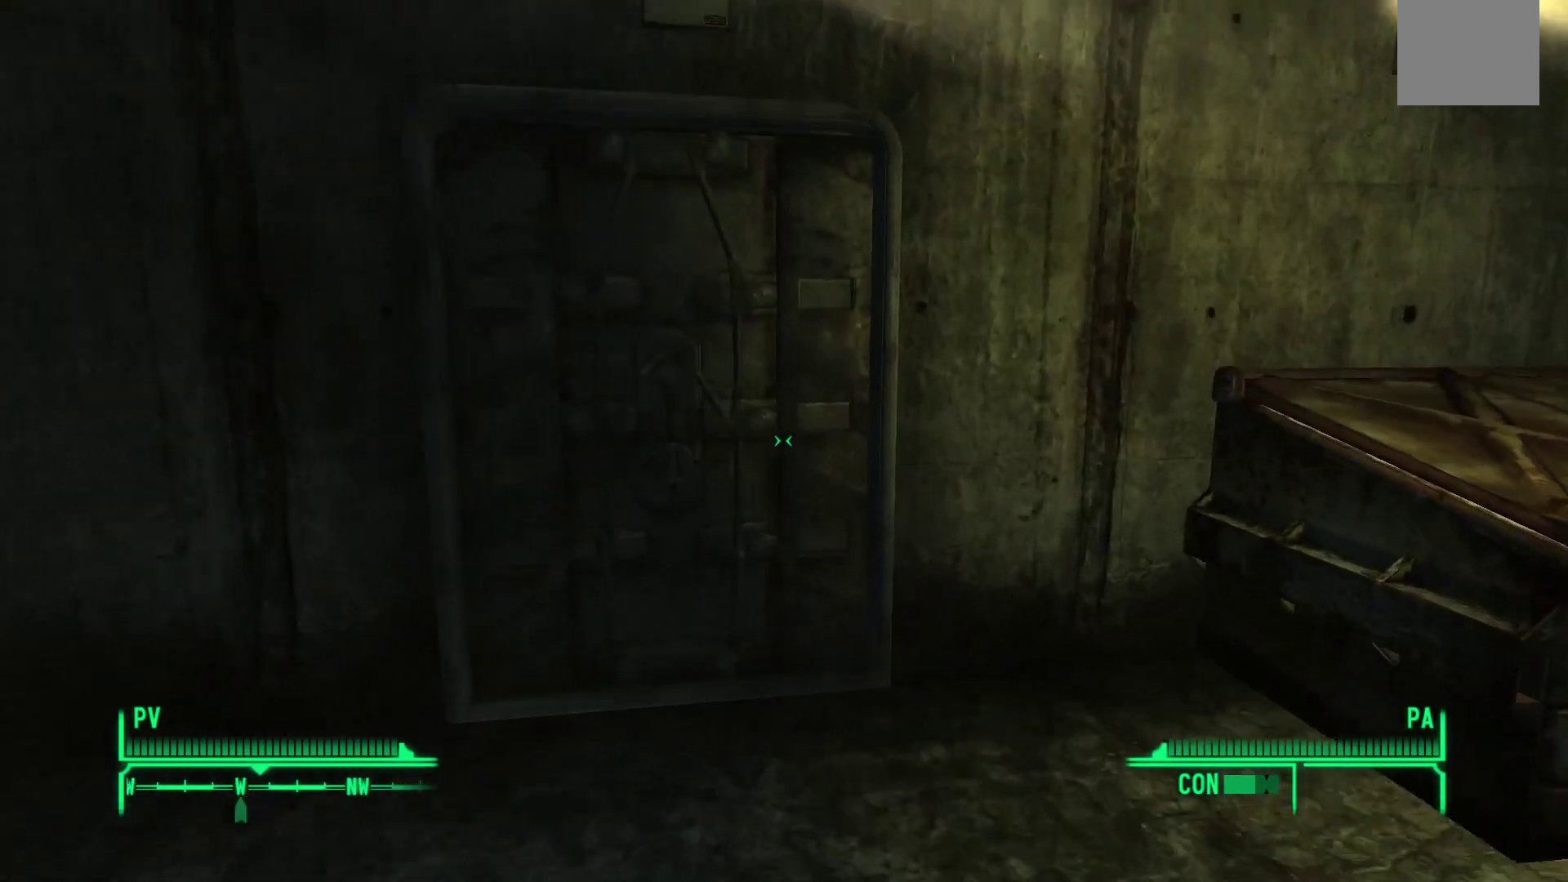
{"buttons": [], "left_stick": "center", "right_stick": "center", "events": [[117, "left_stick", "up-left"], [217, "left_stick", "center"]]}
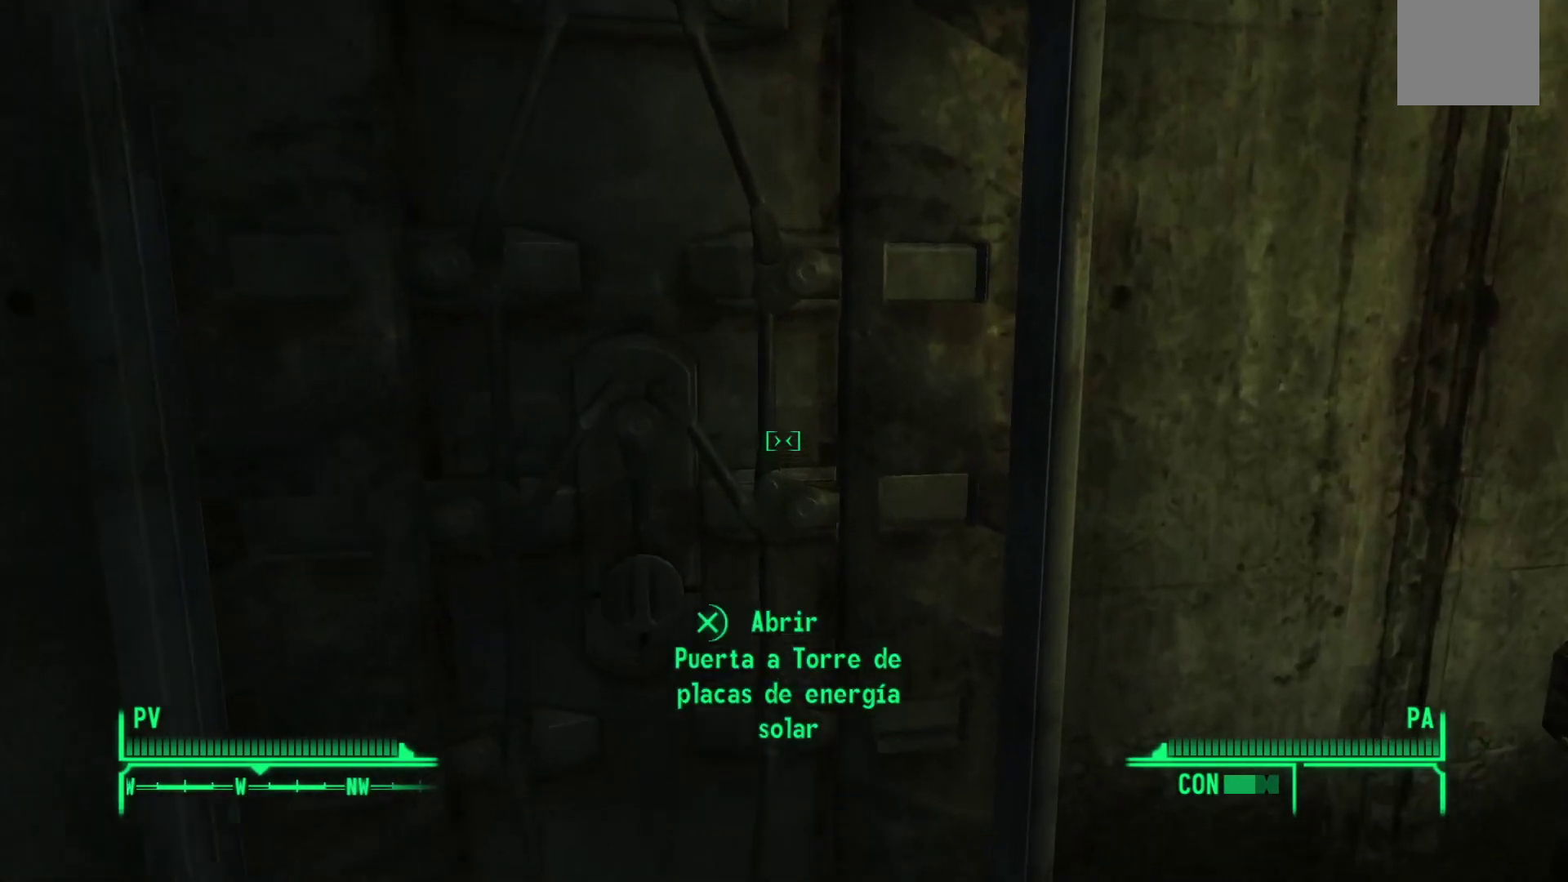
{"buttons": [], "left_stick": "center", "right_stick": "center", "events": []}
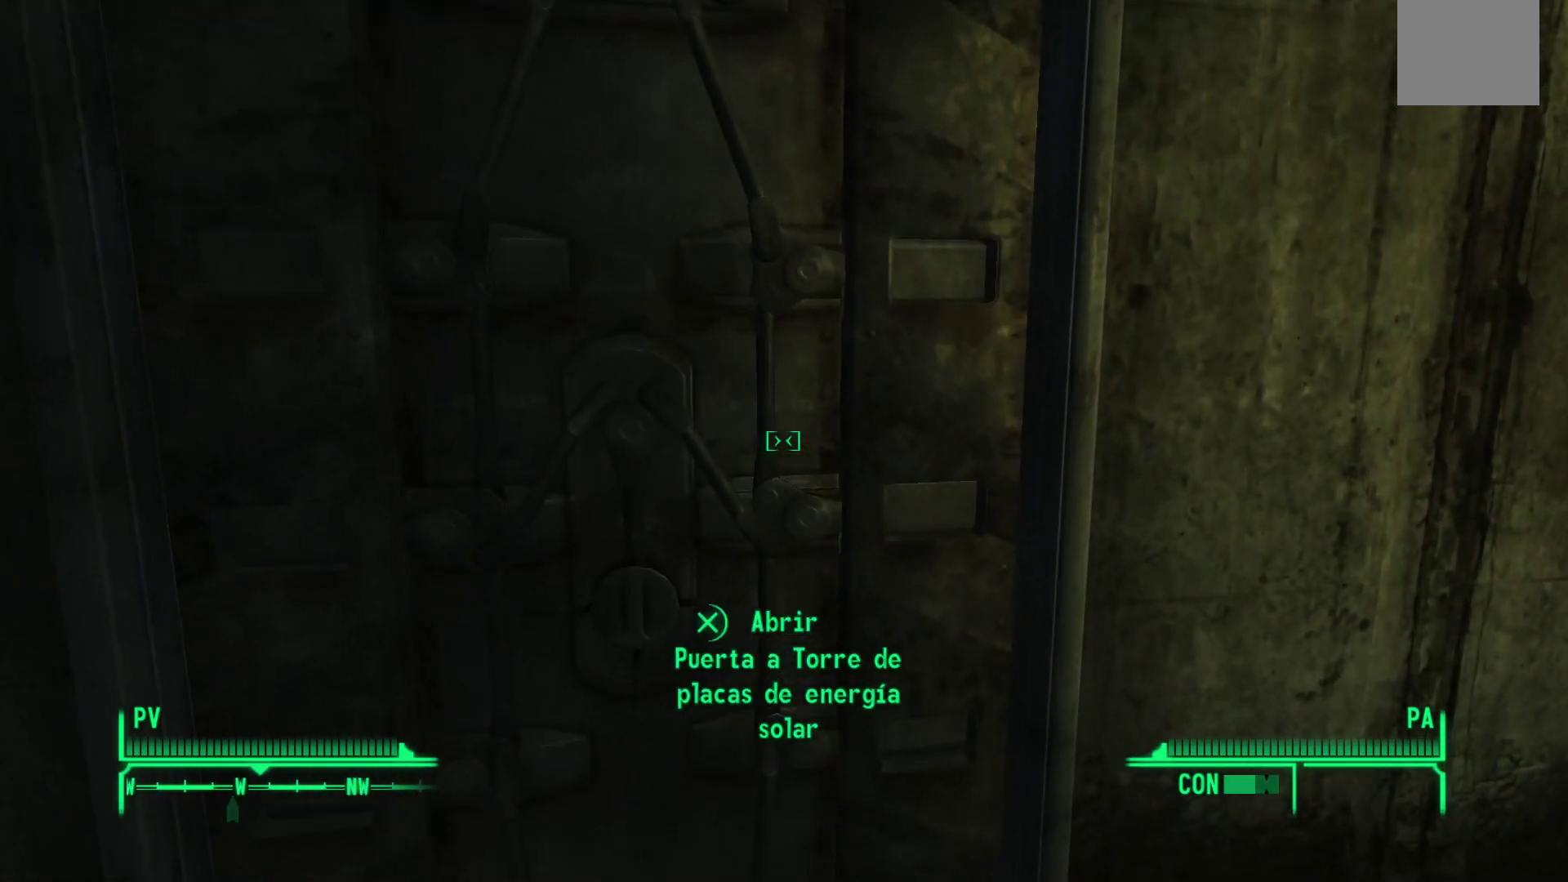
{"buttons": [], "left_stick": "center", "right_stick": "center", "events": [[350, "A", "down"], [483, "A", "up"]]}
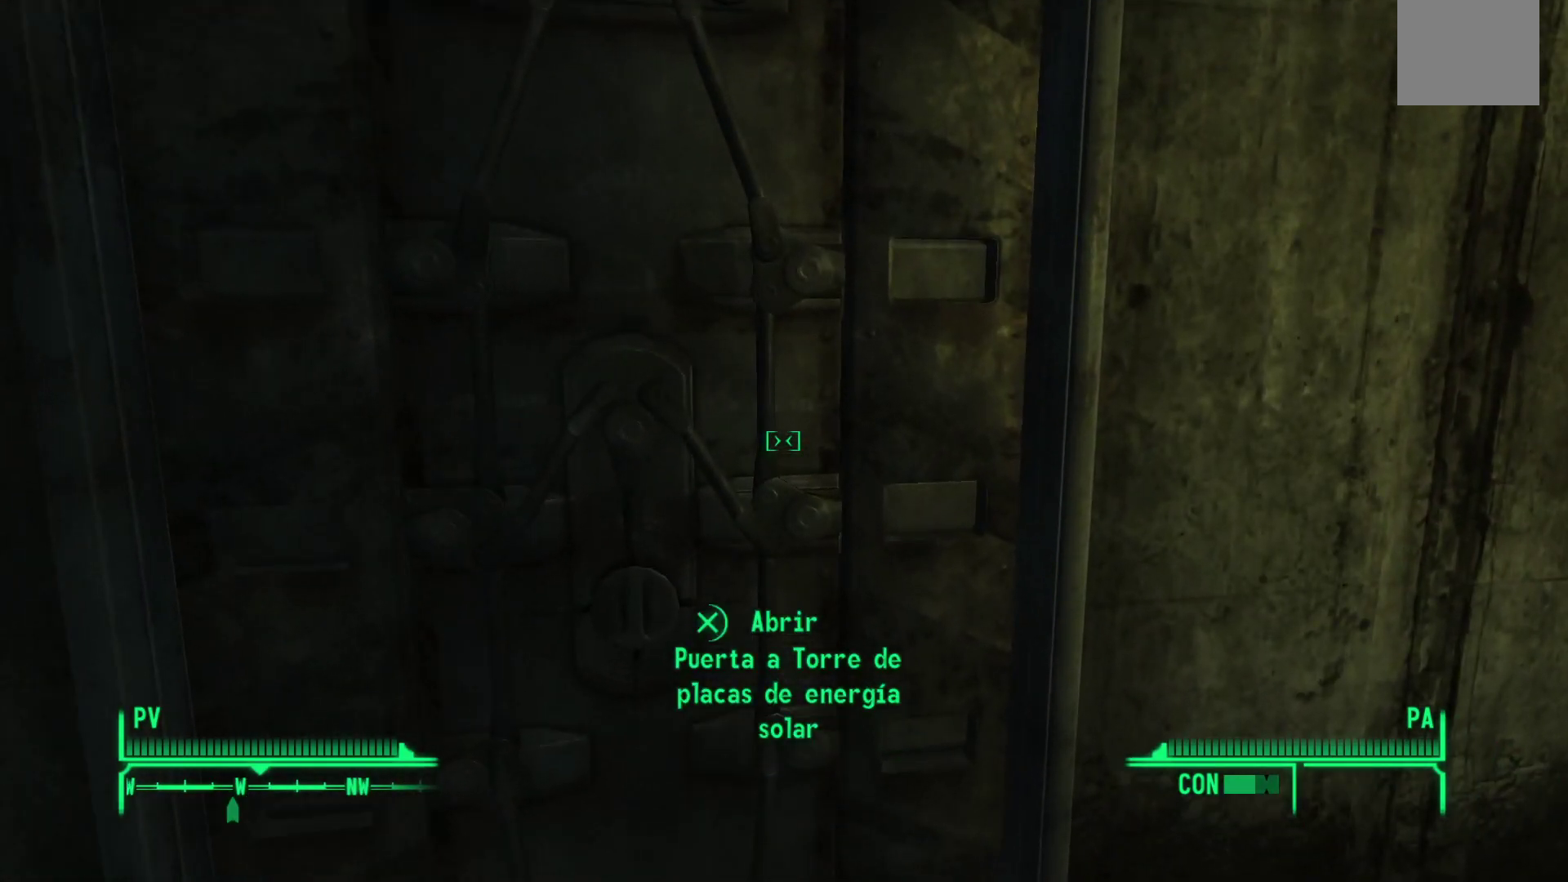
{"buttons": [], "left_stick": "center", "right_stick": "center", "events": []}
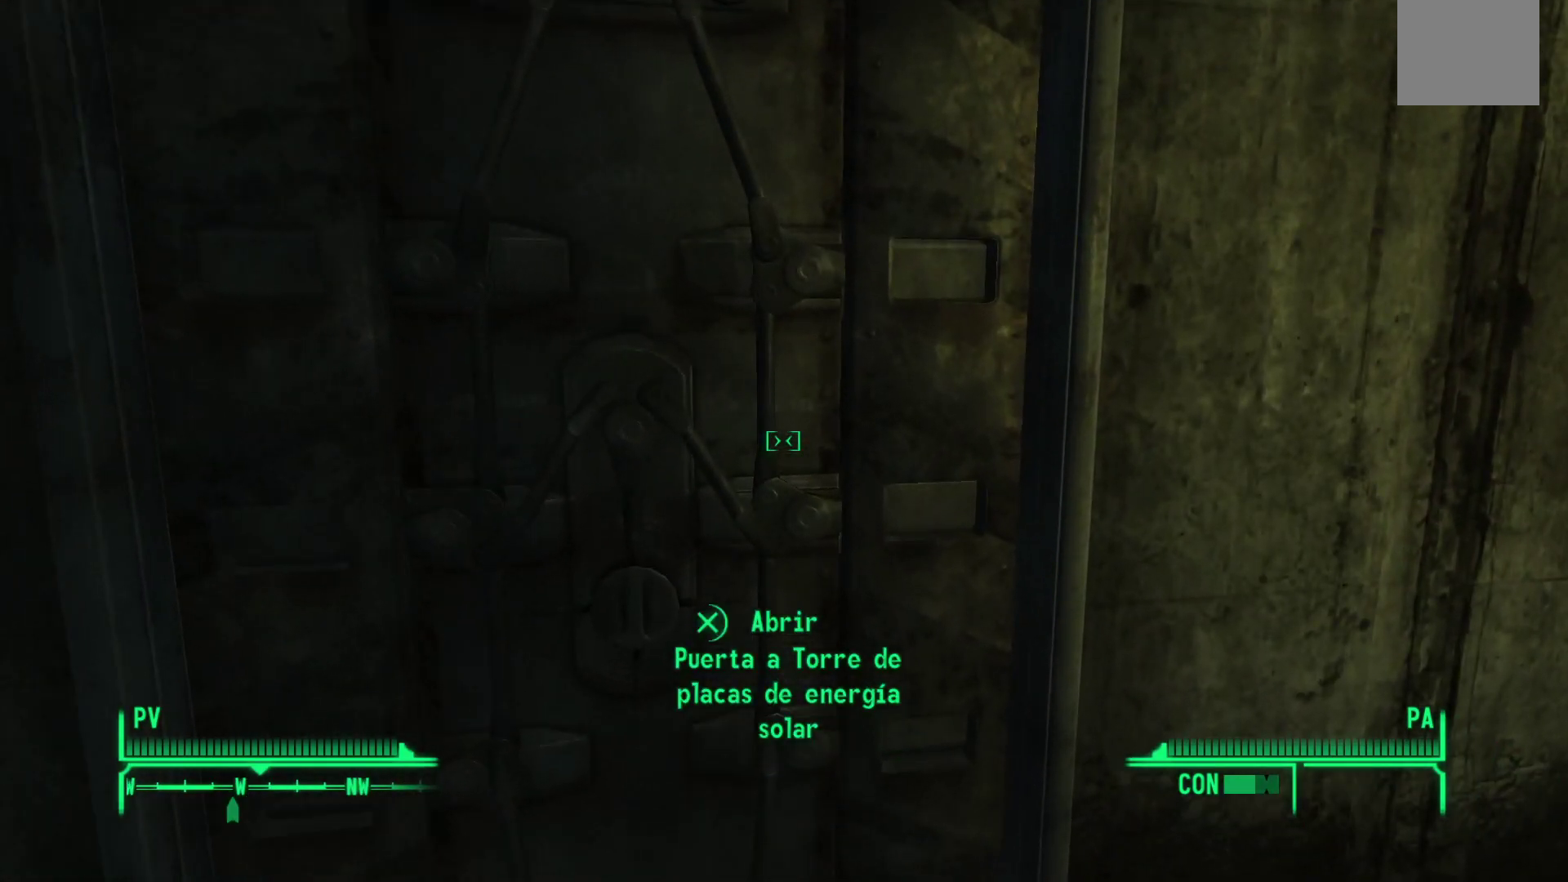
{"buttons": [], "left_stick": "center", "right_stick": "center", "events": []}
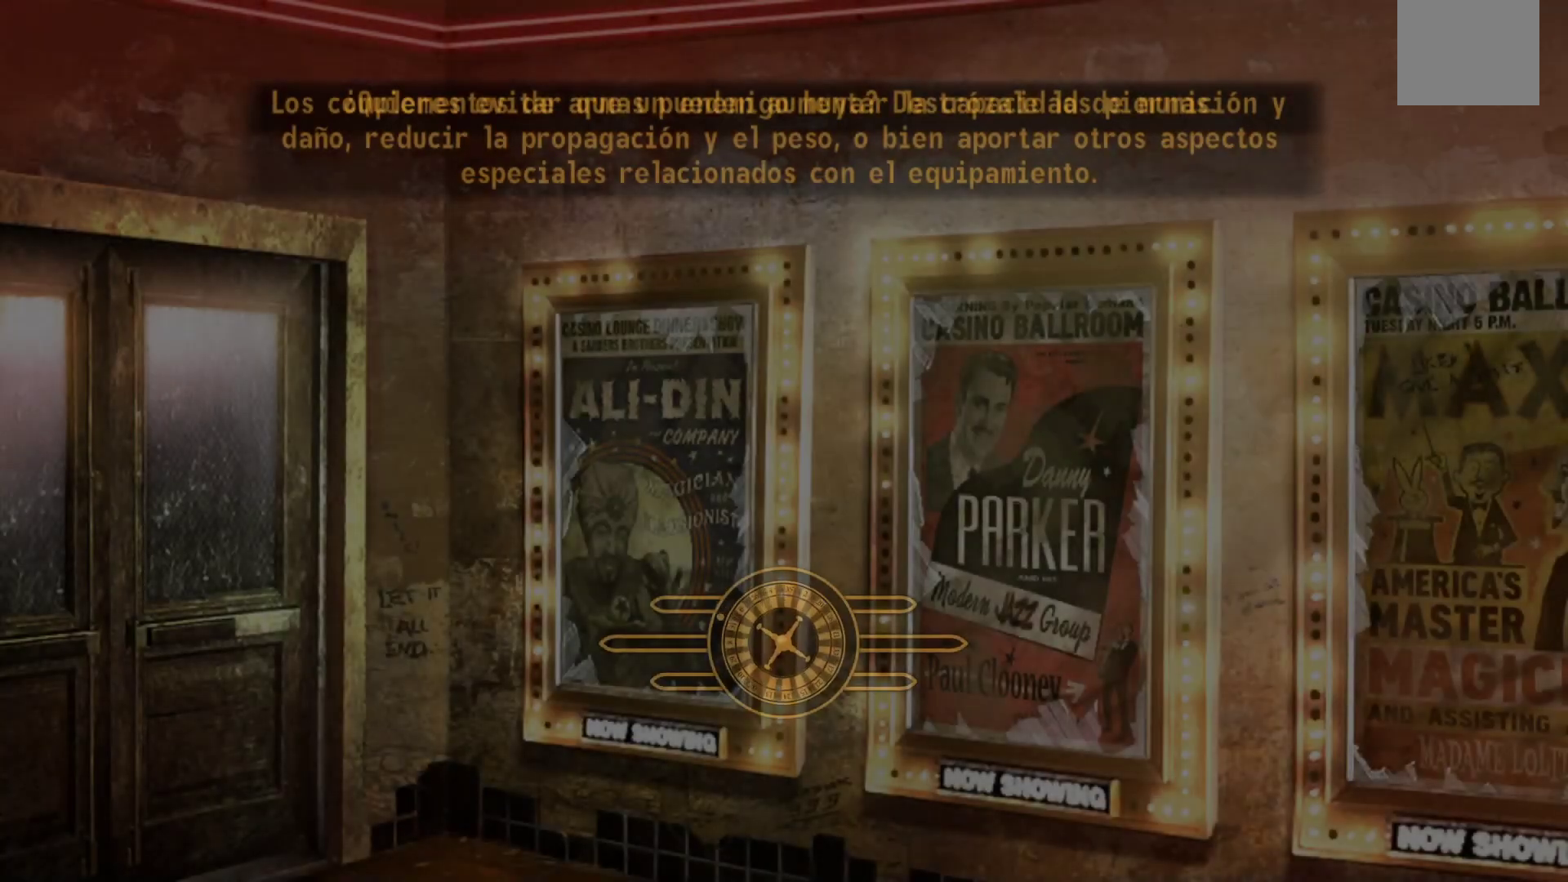
{"buttons": [], "left_stick": "center", "right_stick": "center", "events": []}
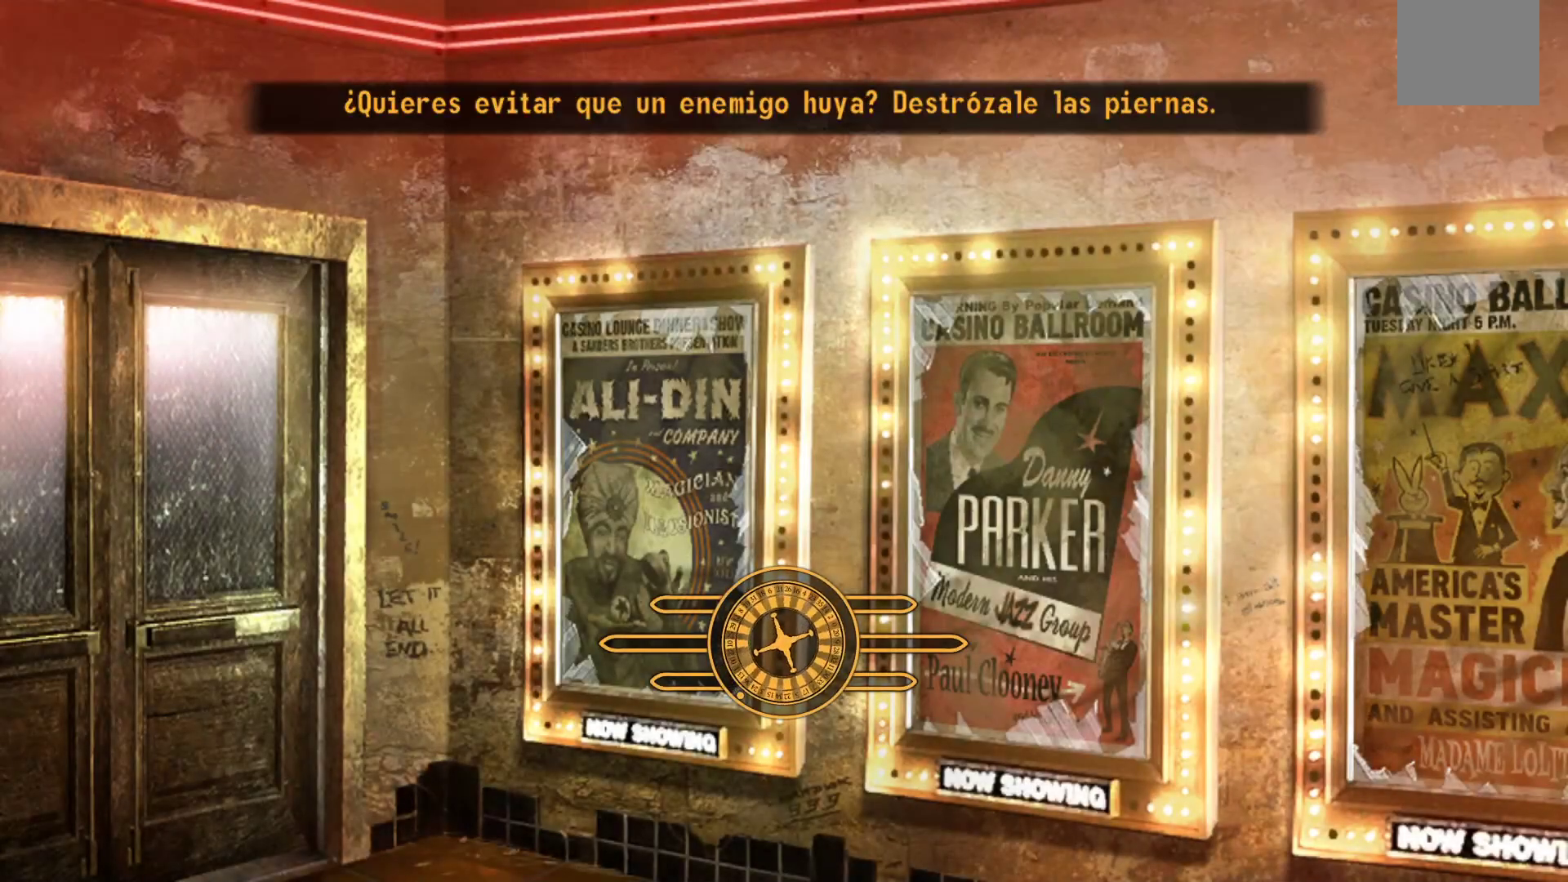
{"buttons": [], "left_stick": "center", "right_stick": "center", "events": []}
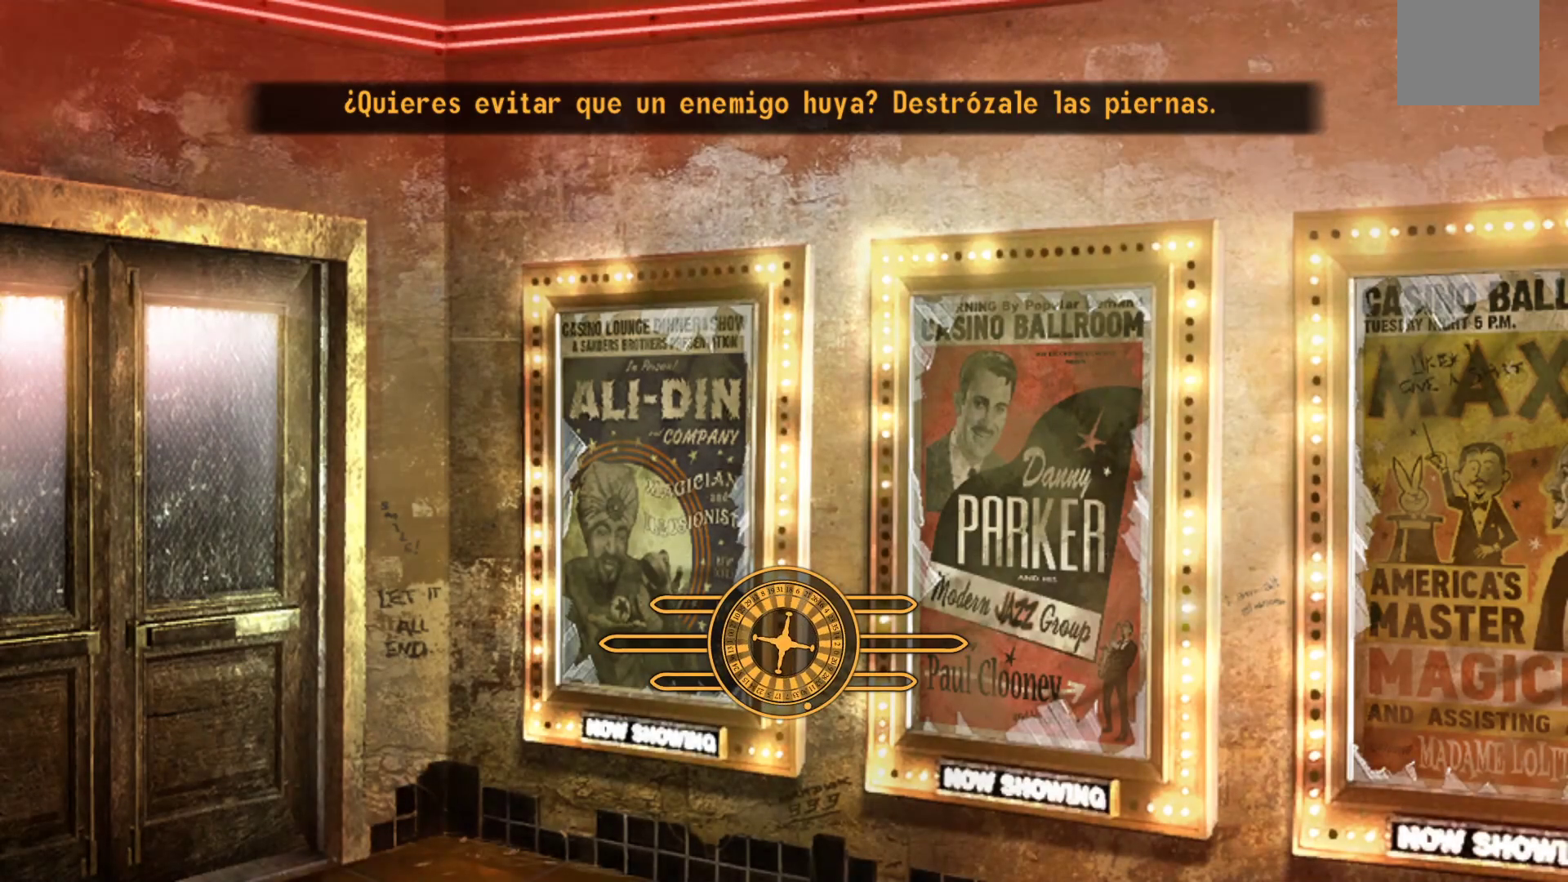
{"buttons": [], "left_stick": "center", "right_stick": "center", "events": []}
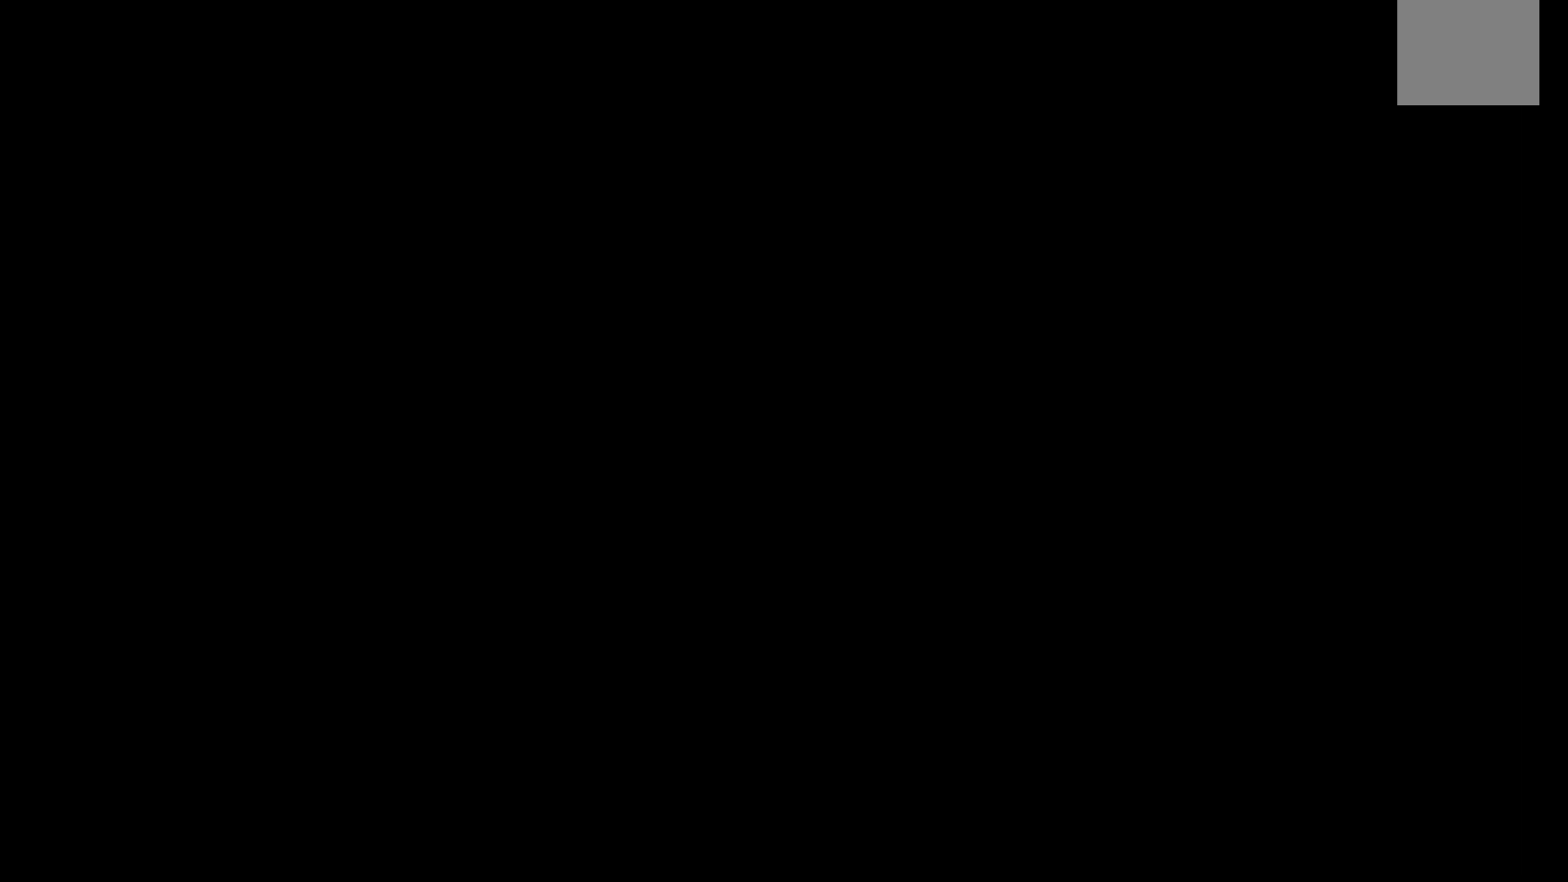
{"buttons": [], "left_stick": "center", "right_stick": "center", "events": []}
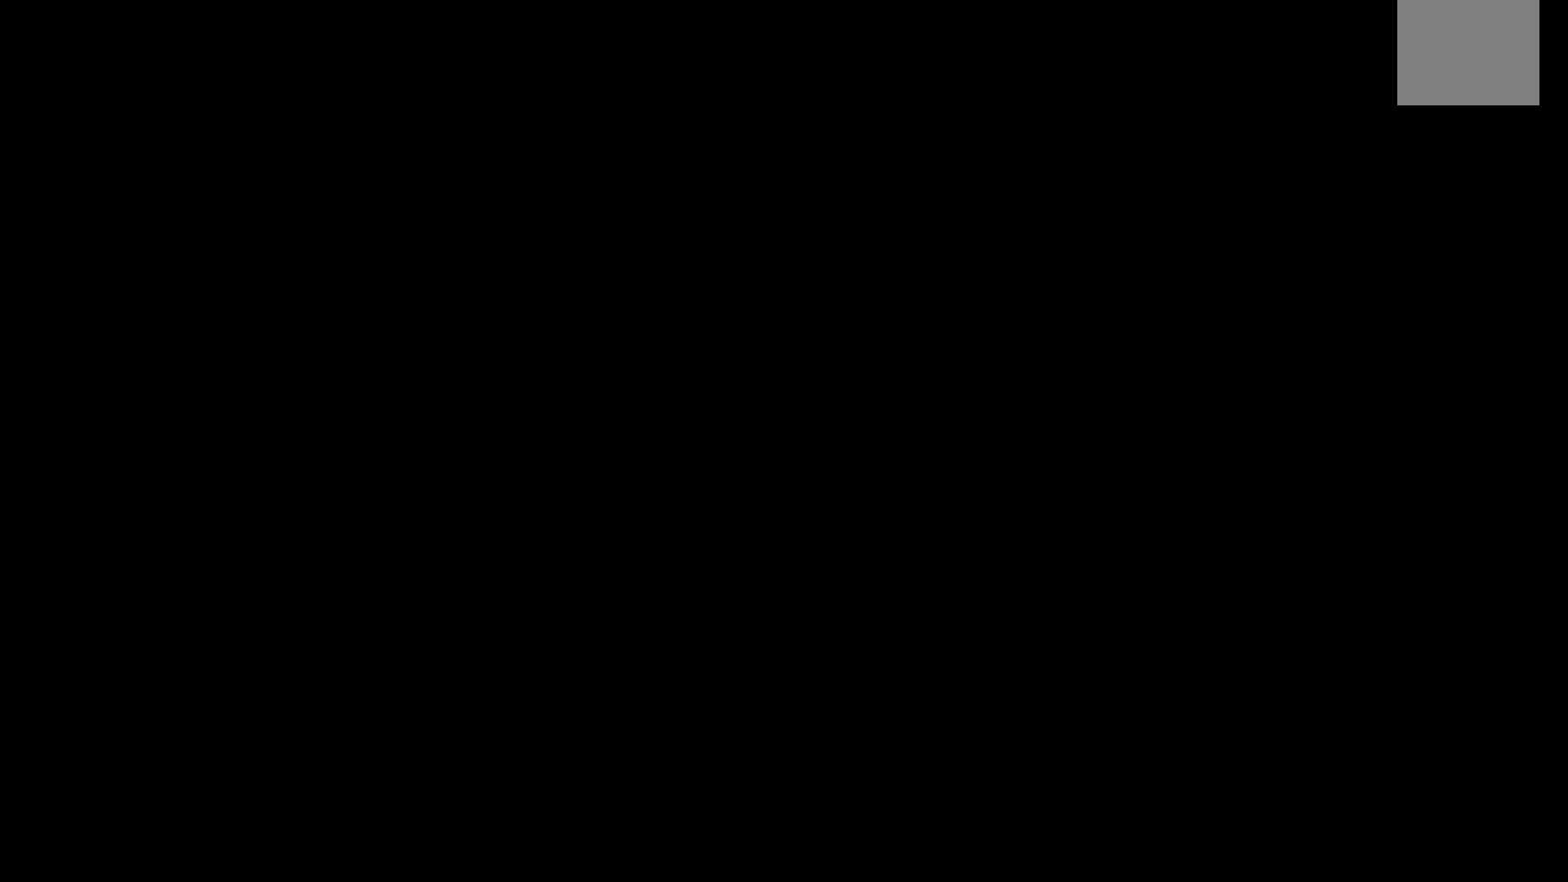
{"buttons": [], "left_stick": "center", "right_stick": "center", "events": []}
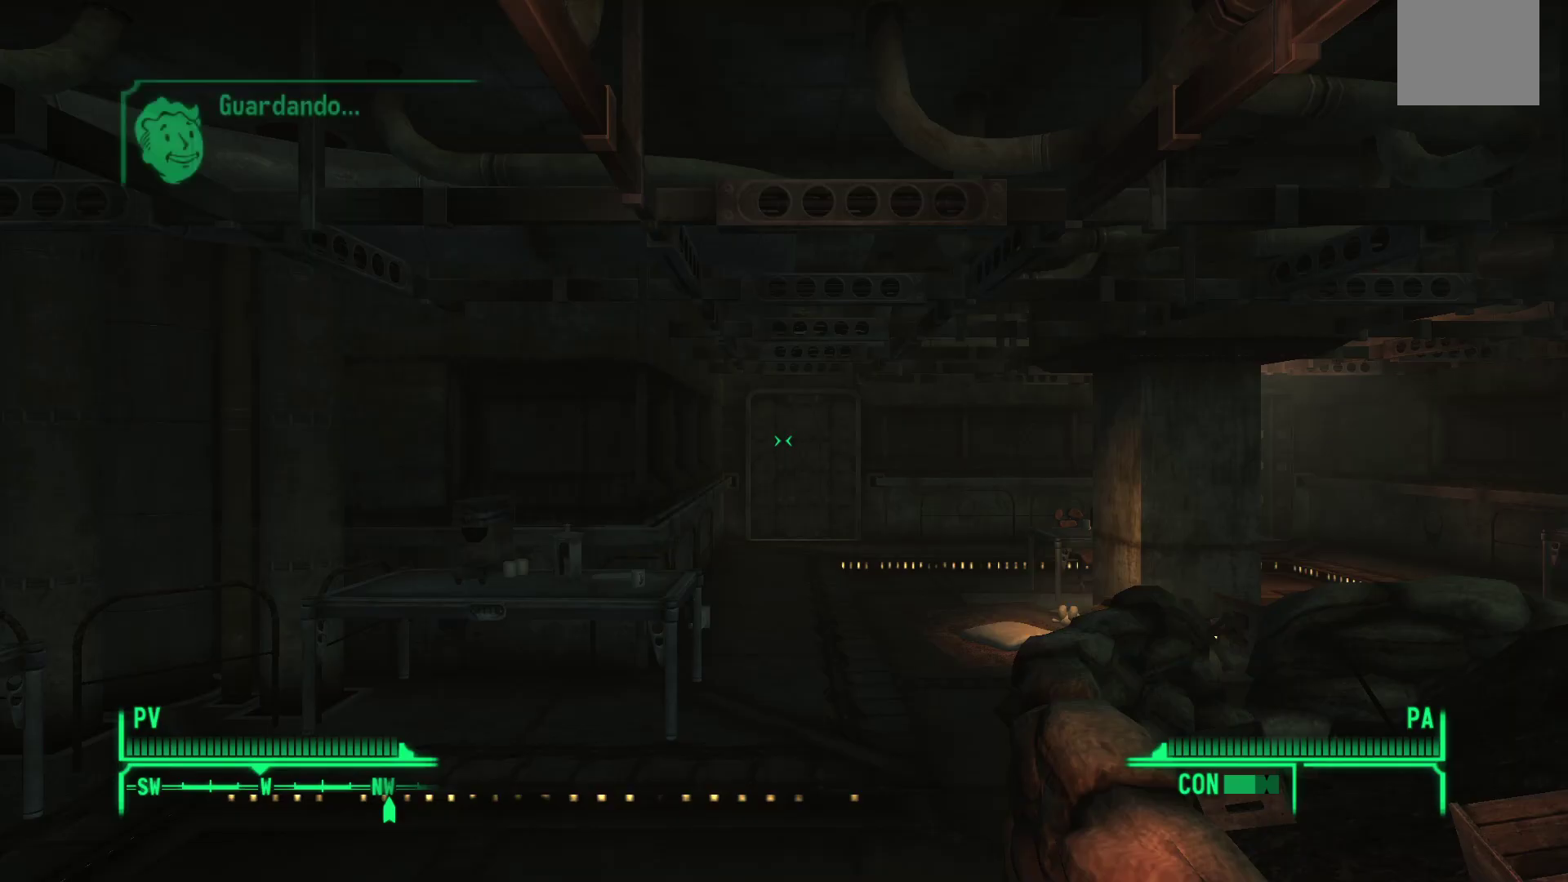
{"buttons": [], "left_stick": "up", "right_stick": "center", "events": [[183, "left_stick", "up"]]}
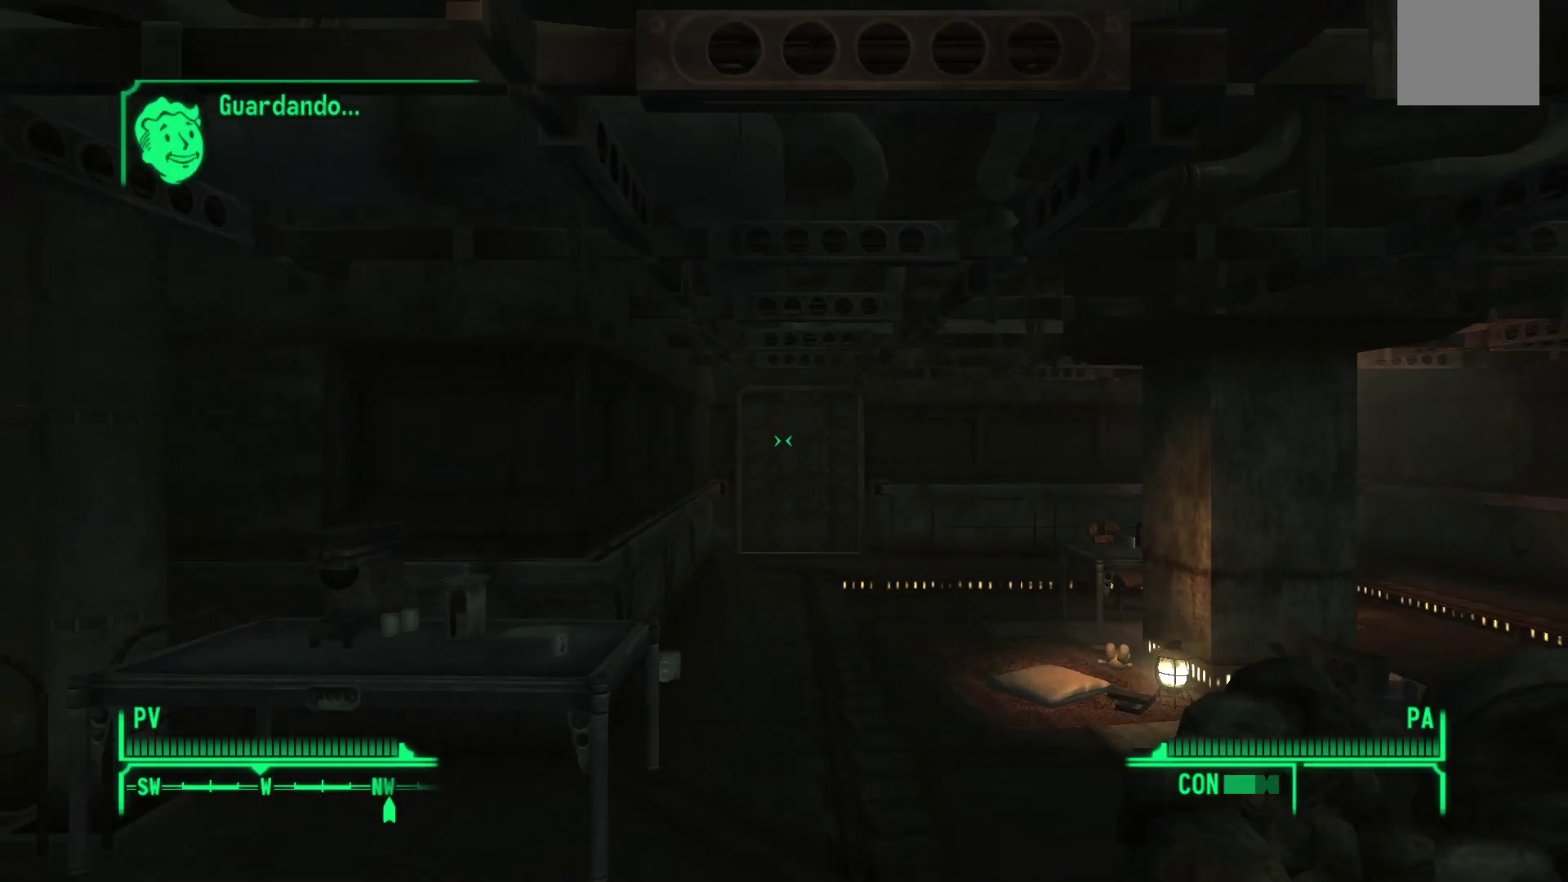
{"buttons": [], "left_stick": "up-left", "right_stick": "right", "events": [[267, "right_stick", "right"], [450, "left_stick", "up-left"]]}
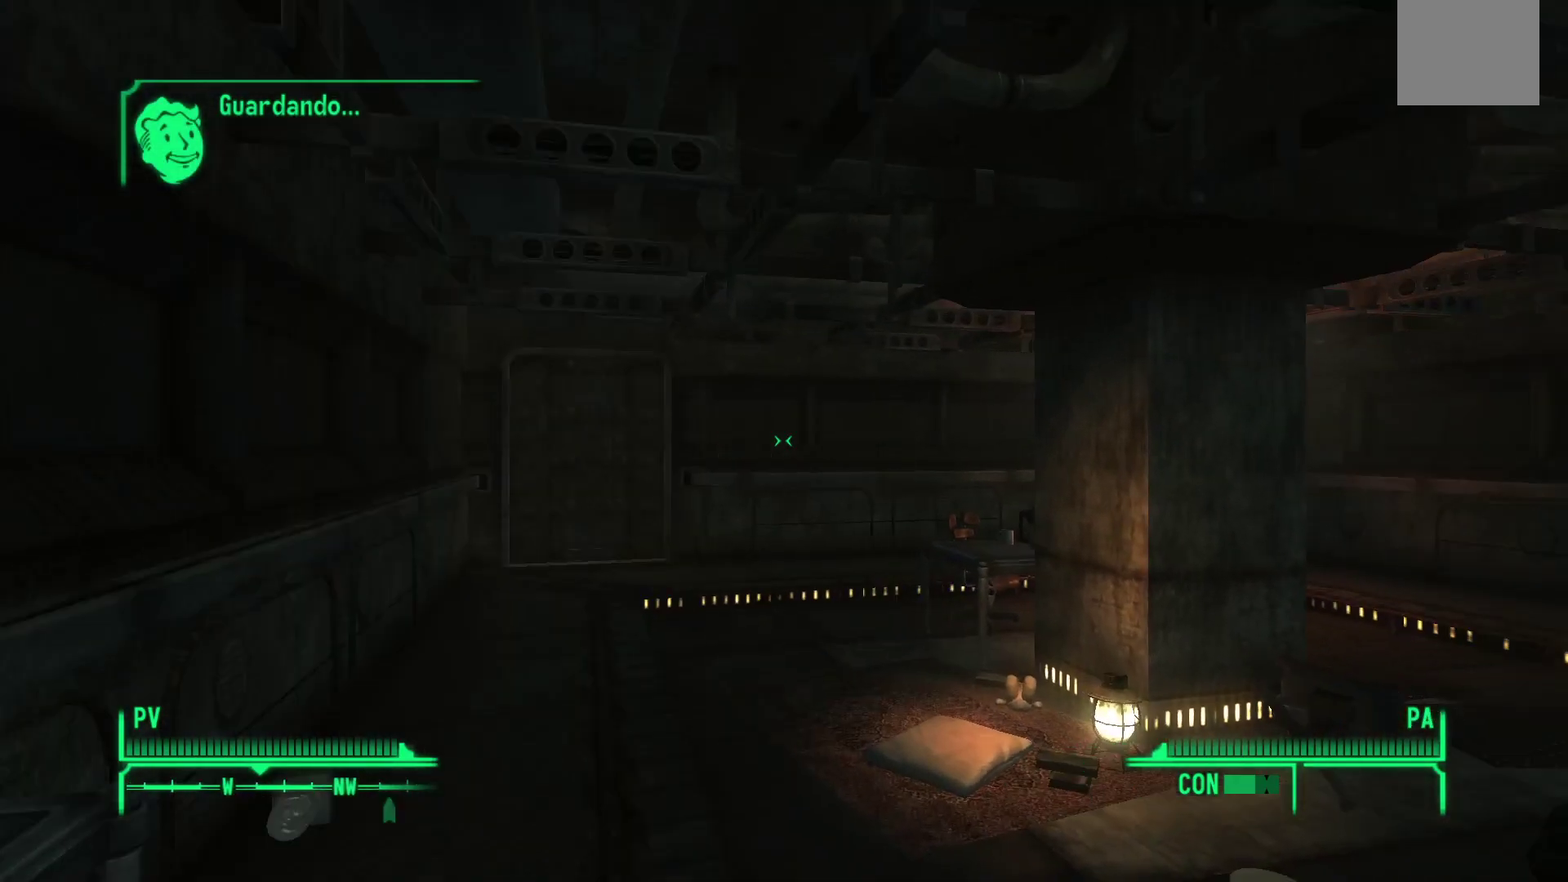
{"buttons": [], "left_stick": "center", "right_stick": "right", "events": [[200, "left_stick", "center"]]}
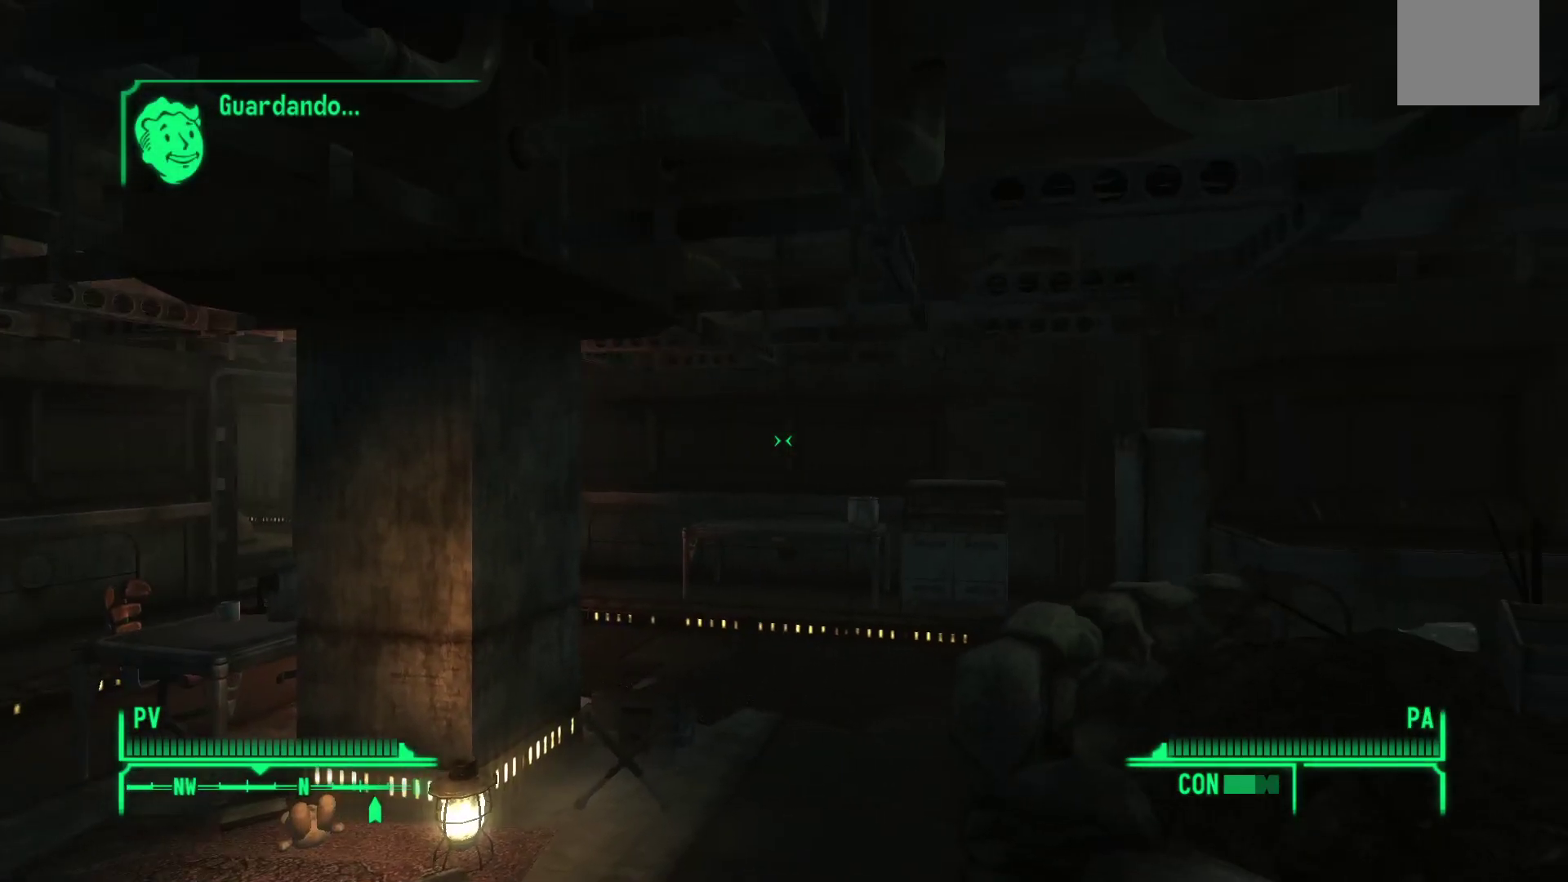
{"buttons": [], "left_stick": "up-left", "right_stick": "center", "events": [[17, "right_stick", "center"], [233, "right_stick", "right"], [467, "left_stick", "up-left"], [467, "right_stick", "center"]]}
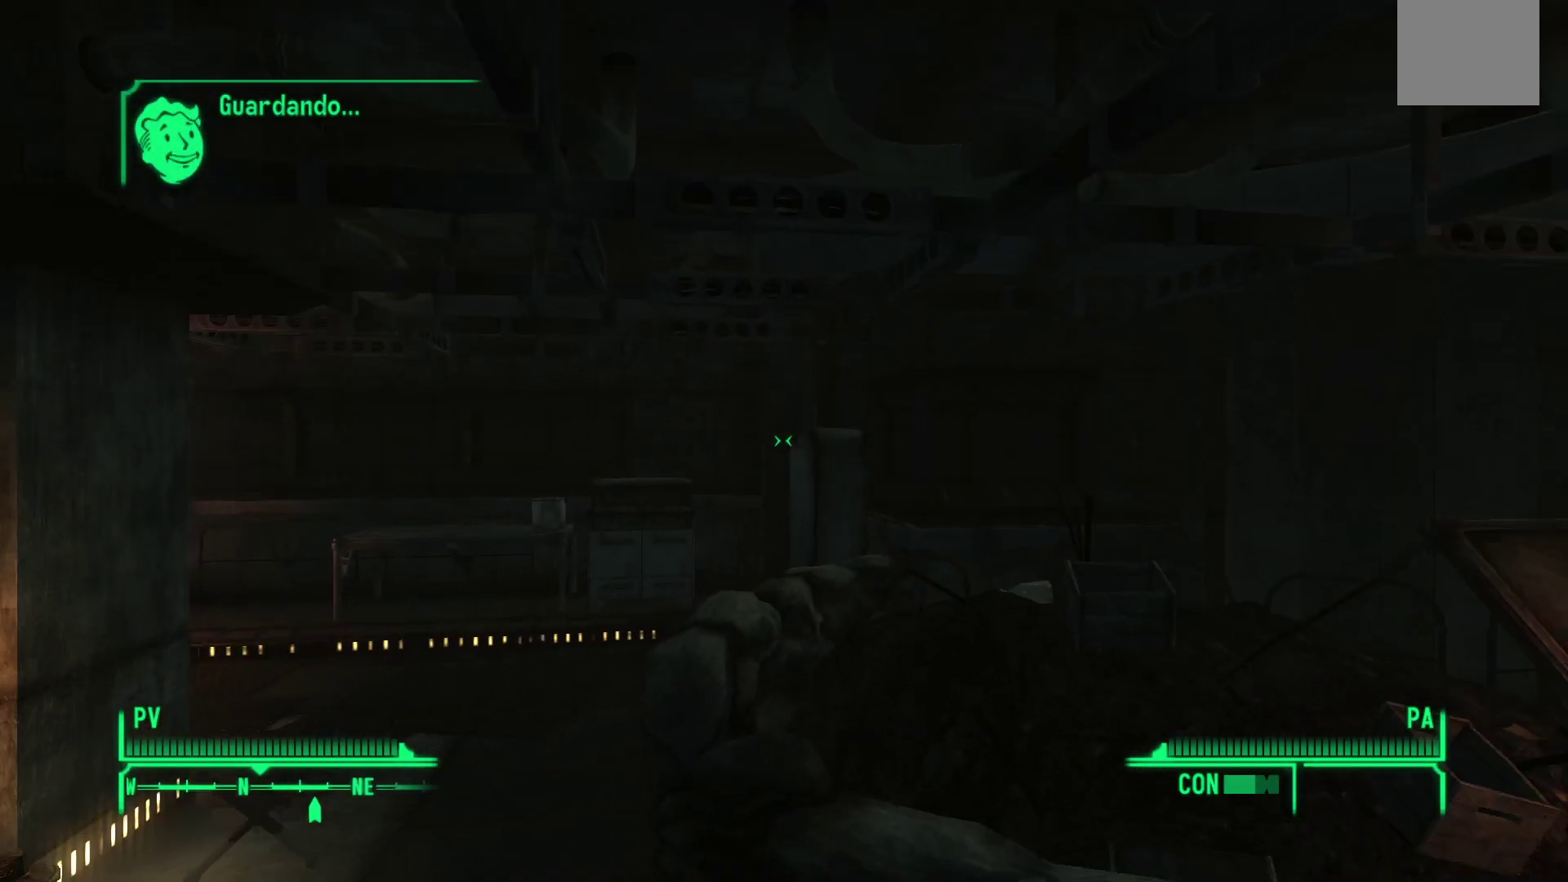
{"buttons": [], "left_stick": "up", "right_stick": "left", "events": [[17, "right_stick", "left"], [133, "left_stick", "up"], [267, "right_stick", "center"], [417, "right_stick", "left"]]}
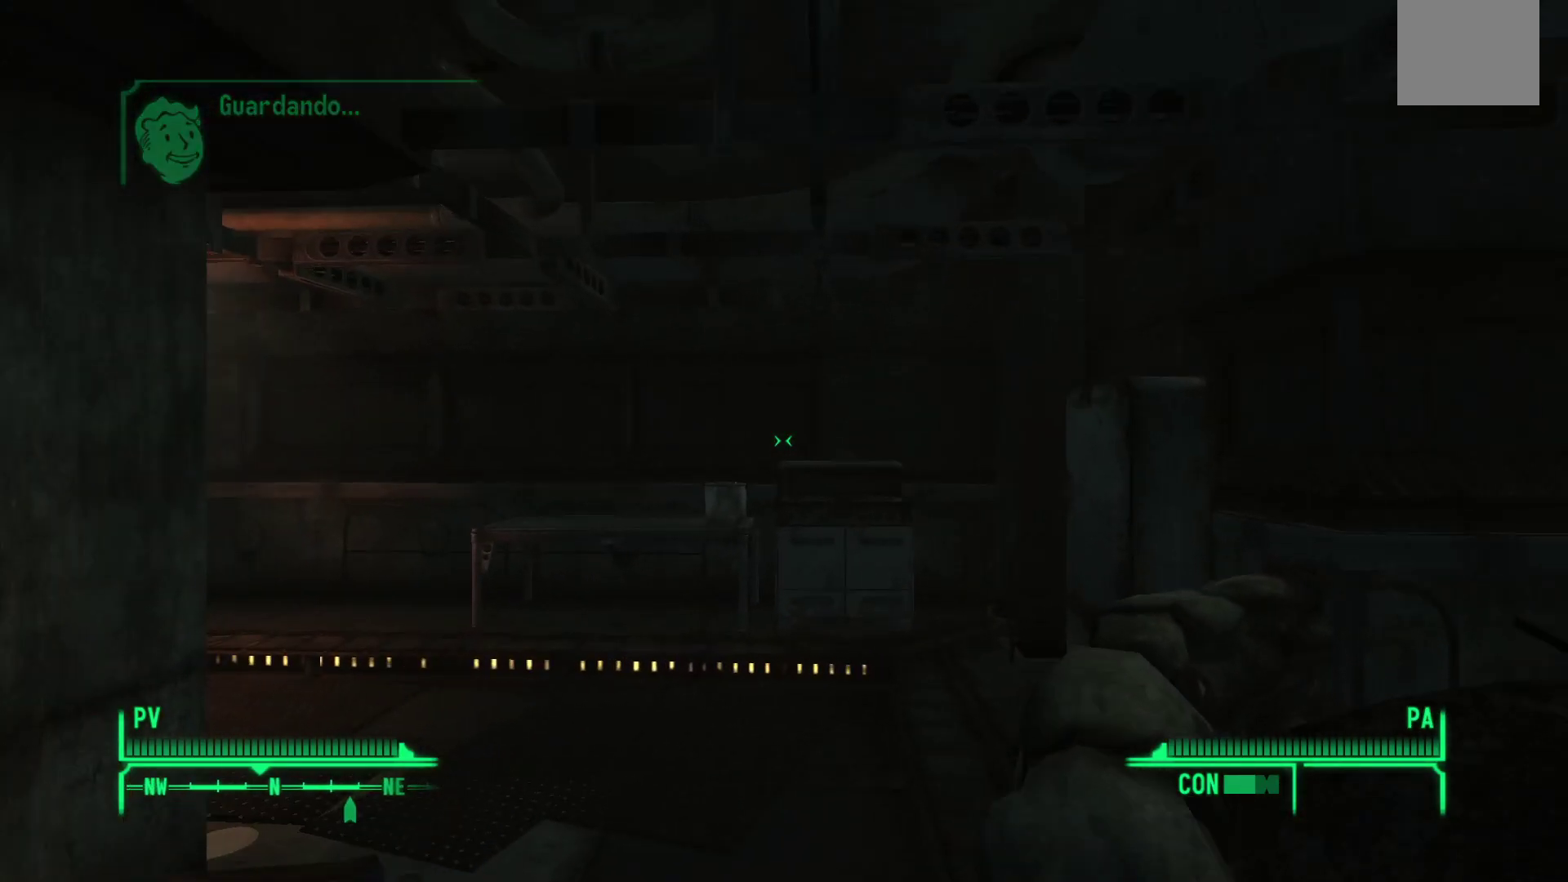
{"buttons": [], "left_stick": "up", "right_stick": "left", "events": []}
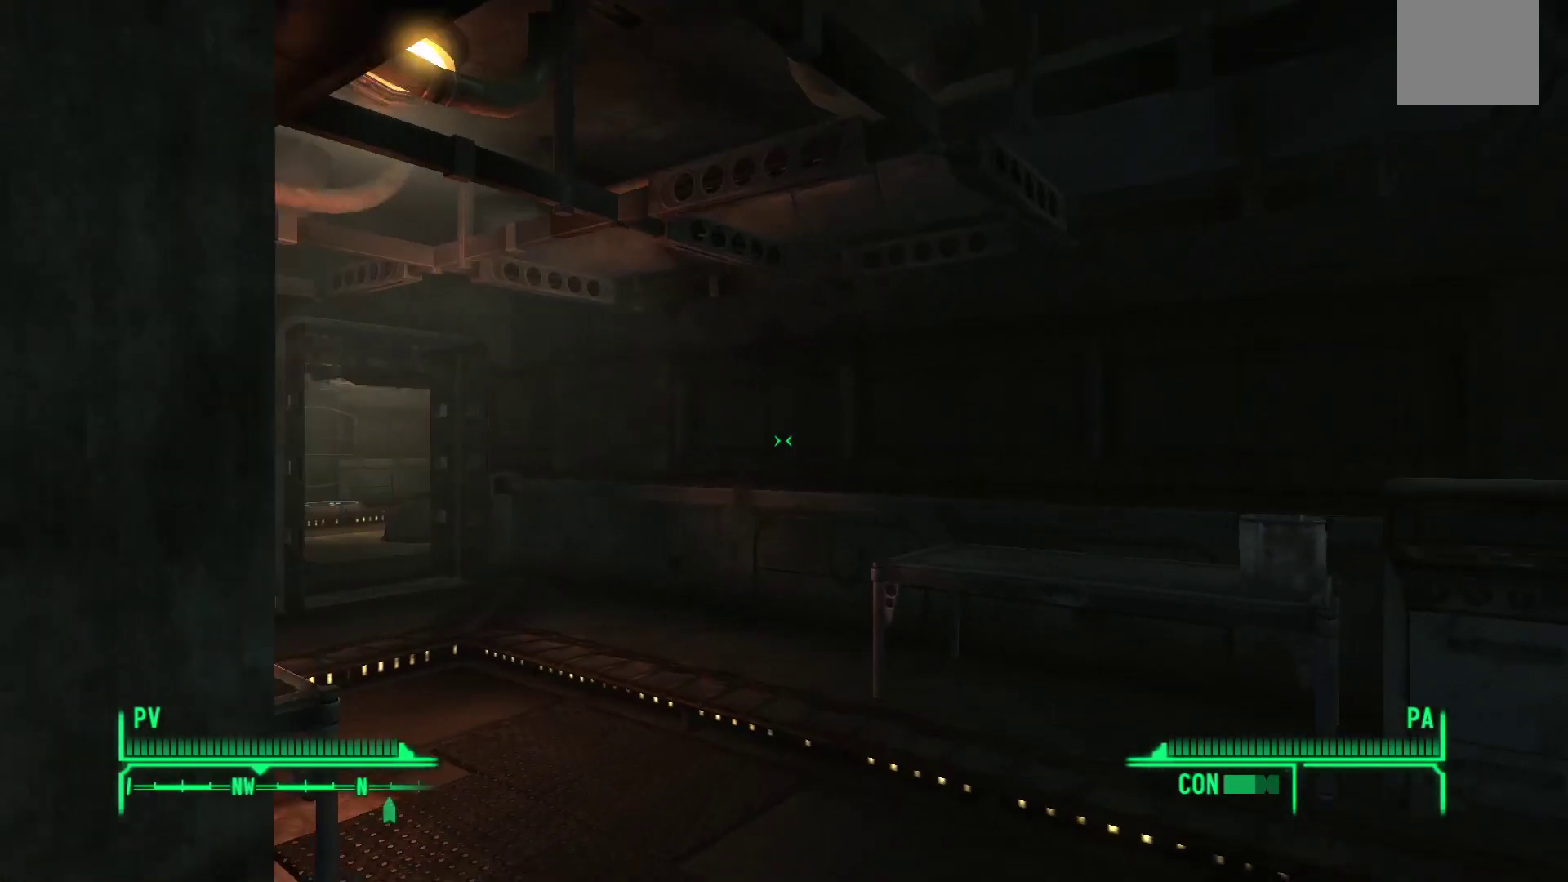
{"buttons": [], "left_stick": "up", "right_stick": "left", "events": [[217, "right_stick", "center"], [367, "right_stick", "left"]]}
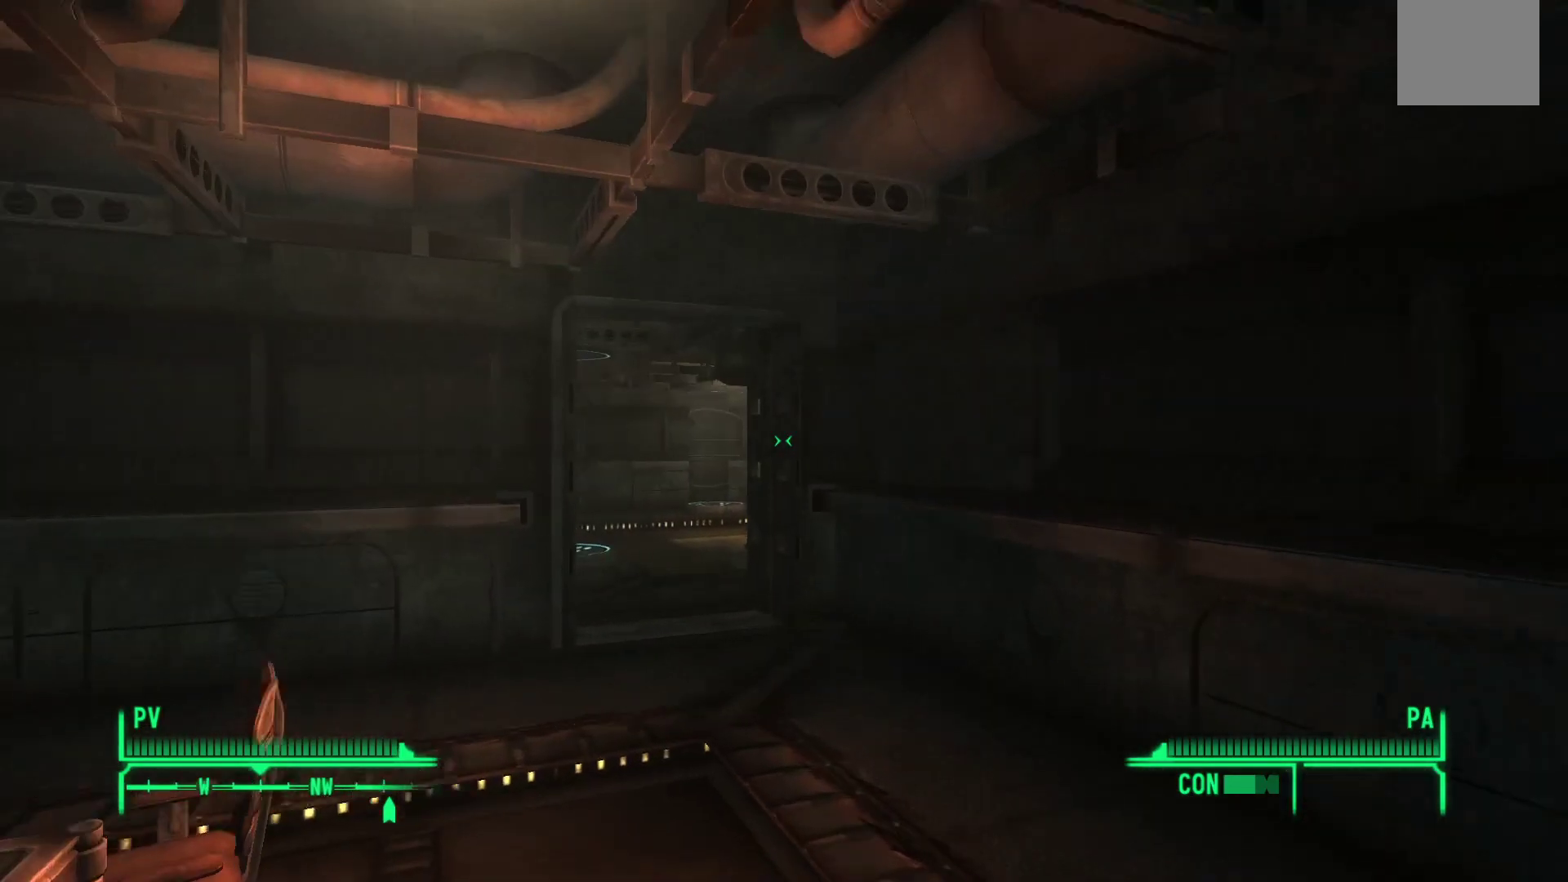
{"buttons": [], "left_stick": "up", "right_stick": "center", "events": [[50, "right_stick", "center"], [333, "right_stick", "down-left"], [483, "right_stick", "center"]]}
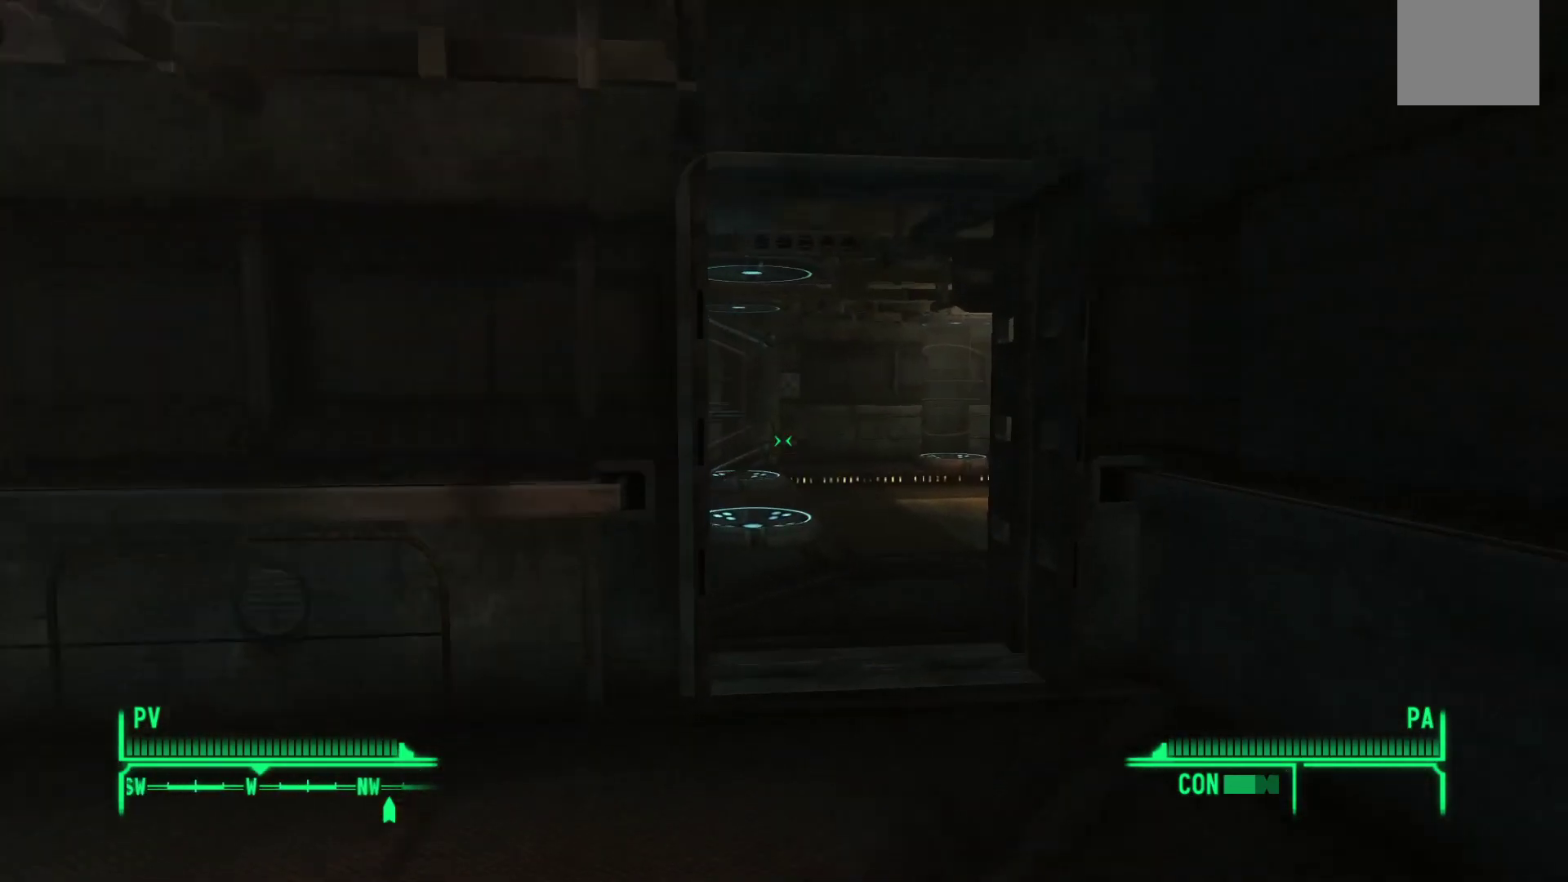
{"buttons": [], "left_stick": "up", "right_stick": "center", "events": []}
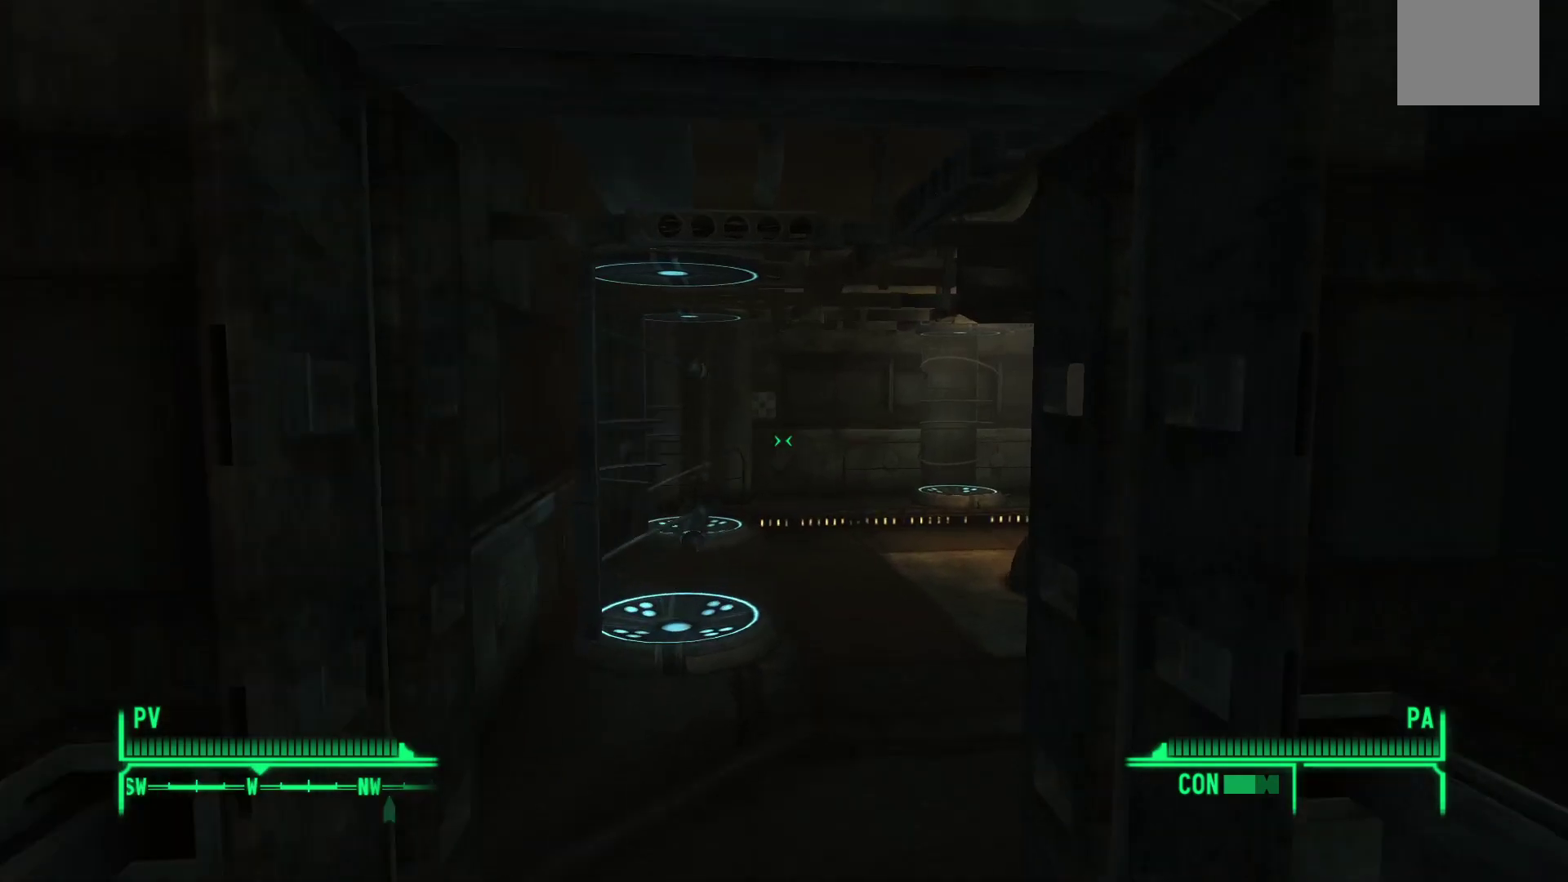
{"buttons": [], "left_stick": "up", "right_stick": "right", "events": [[150, "right_stick", "right"]]}
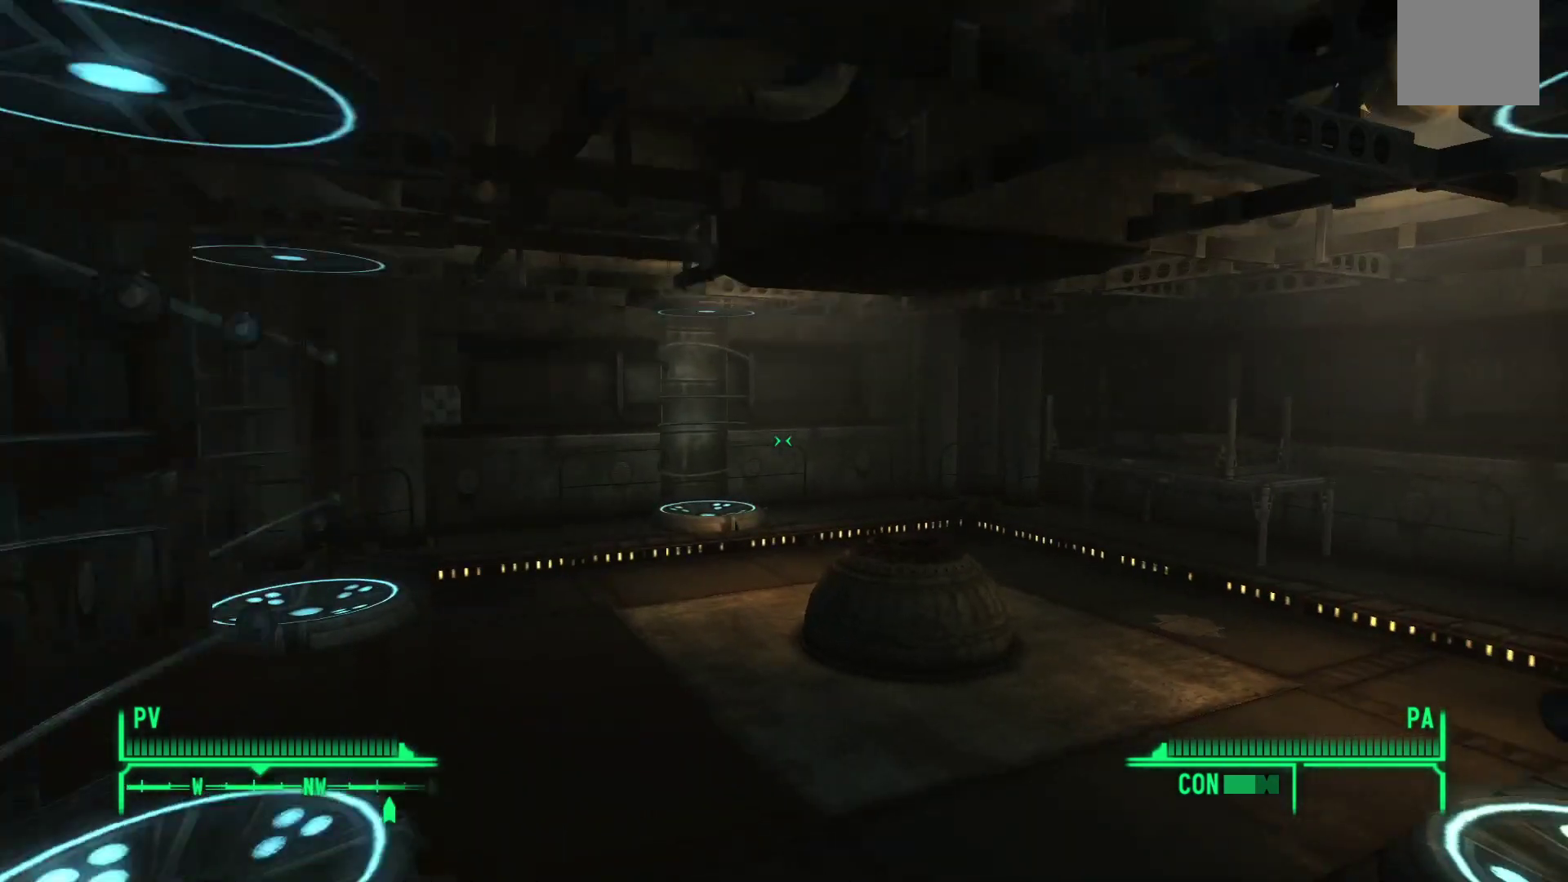
{"buttons": [], "left_stick": "up", "right_stick": "right", "events": []}
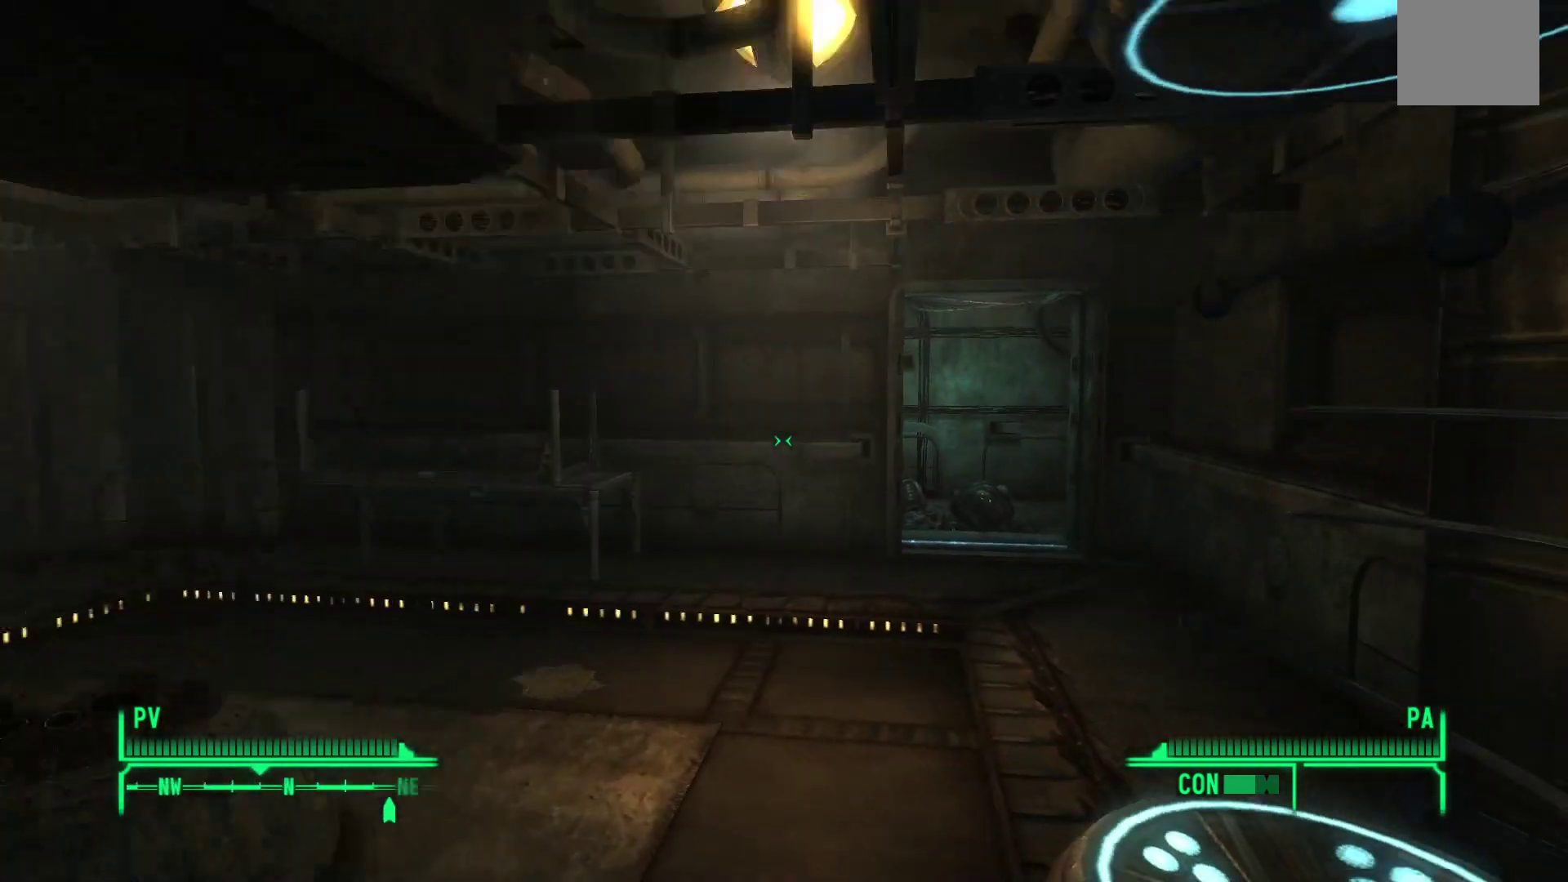
{"buttons": [], "left_stick": "center", "right_stick": "center", "events": [[67, "right_stick", "center"], [150, "left_stick", "center"], [217, "B", "down"], [300, "B", "up"]]}
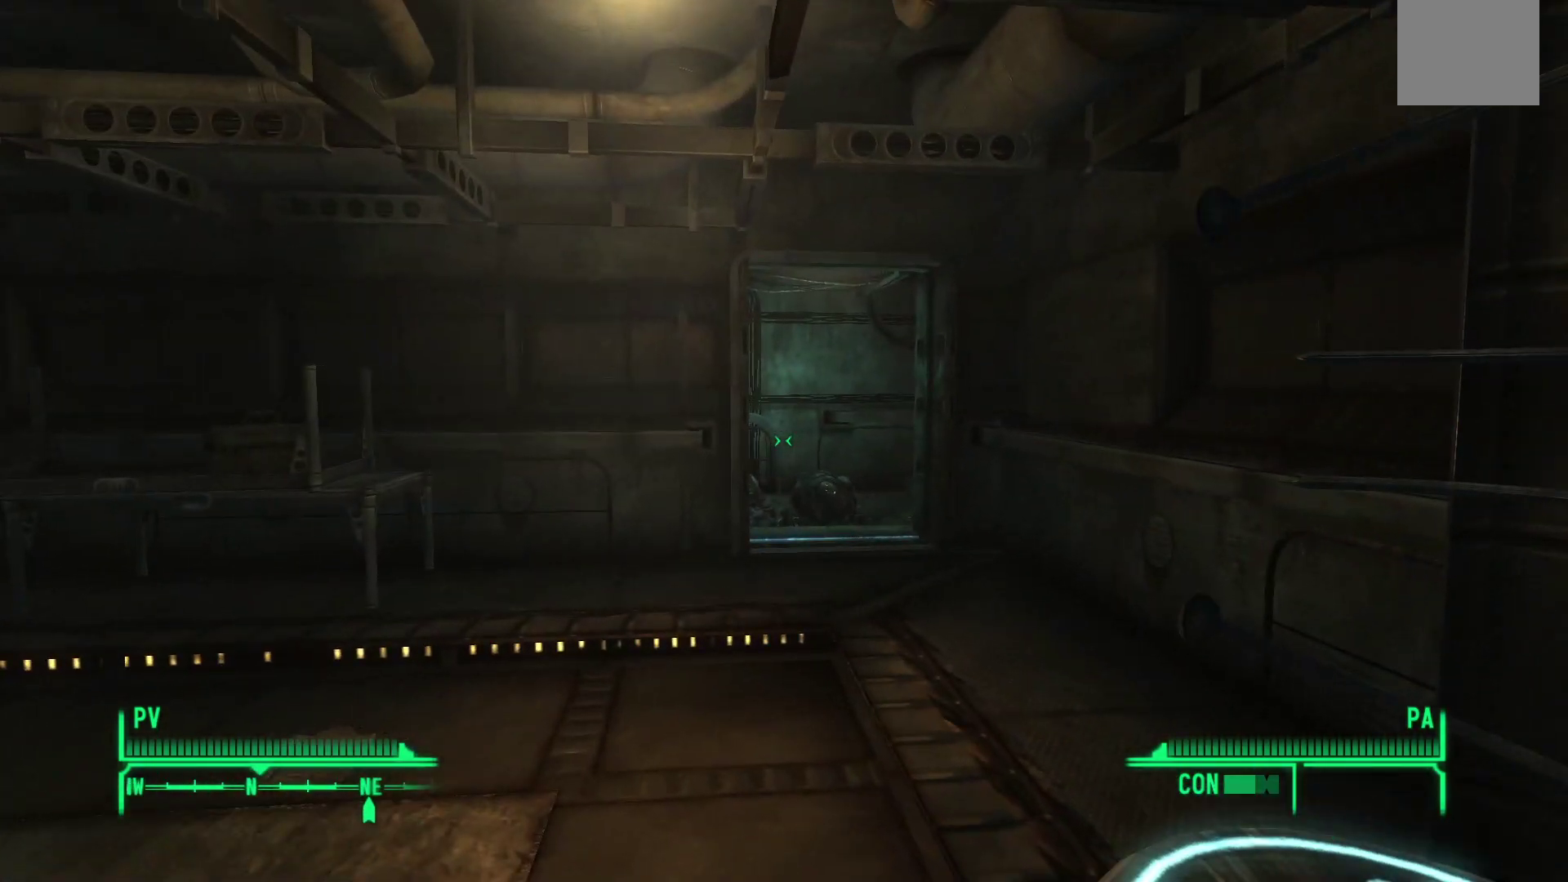
{"buttons": [], "left_stick": "center", "right_stick": "center", "events": []}